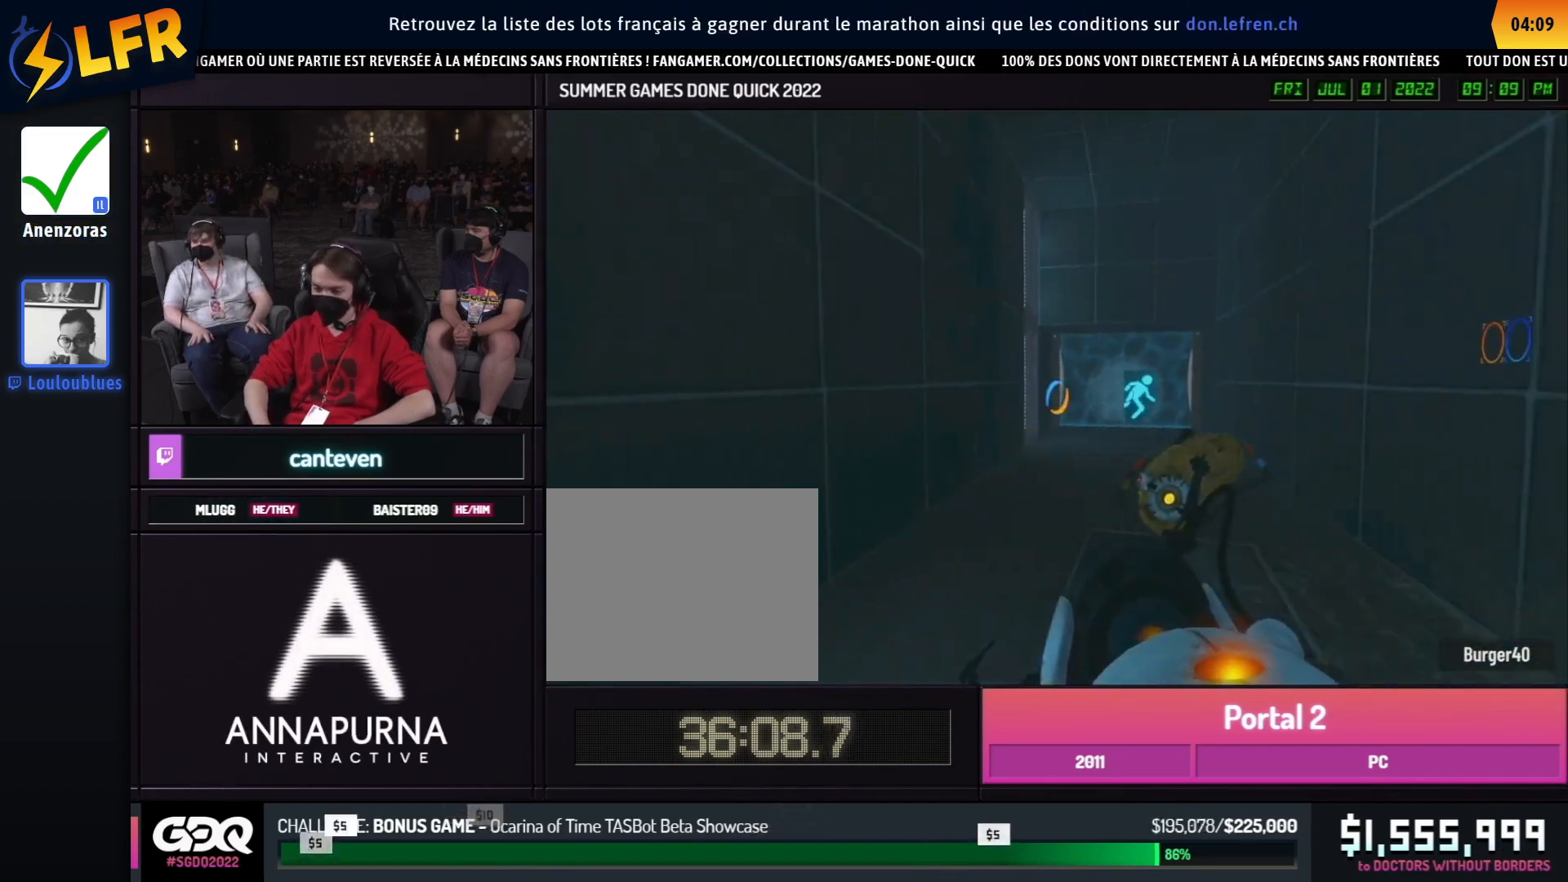
Gameplay with a controller (Xbox layout); each line is a JSON object with the inputs held at the frame after it. "events" lists button and stick changes between this image and that frame as [ms after this image, input, new state], when the widget could be followed in between. Not read: DPAD_DOWN DPAD_LEFT DPAD_RIGHT DPAD_UP L2 L3 R2 R3 SELECT START other_buttons.
{"buttons": ["B"], "left_stick": "right", "right_stick": "center", "events": [[50, "left_stick", "up"], [50, "right_stick", "center"], [350, "A", "down"], [350, "B", "down"], [350, "left_stick", "left"], [450, "A", "up"], [500, "left_stick", "right"]]}
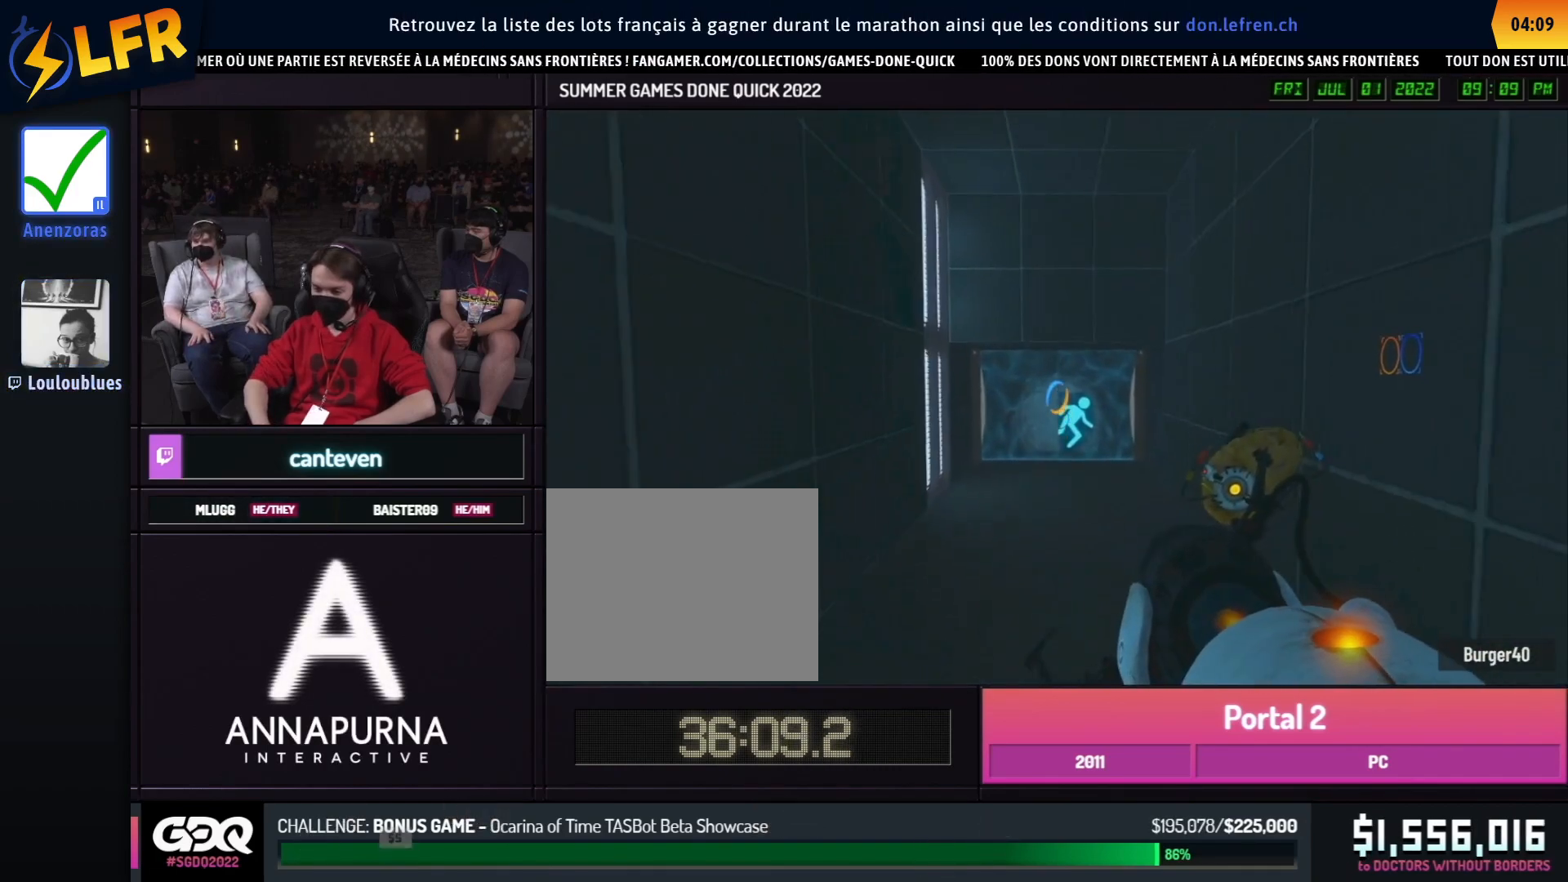
{"buttons": ["B"], "left_stick": "right", "right_stick": "center", "events": [[17, "left_stick", "left"], [483, "left_stick", "right"]]}
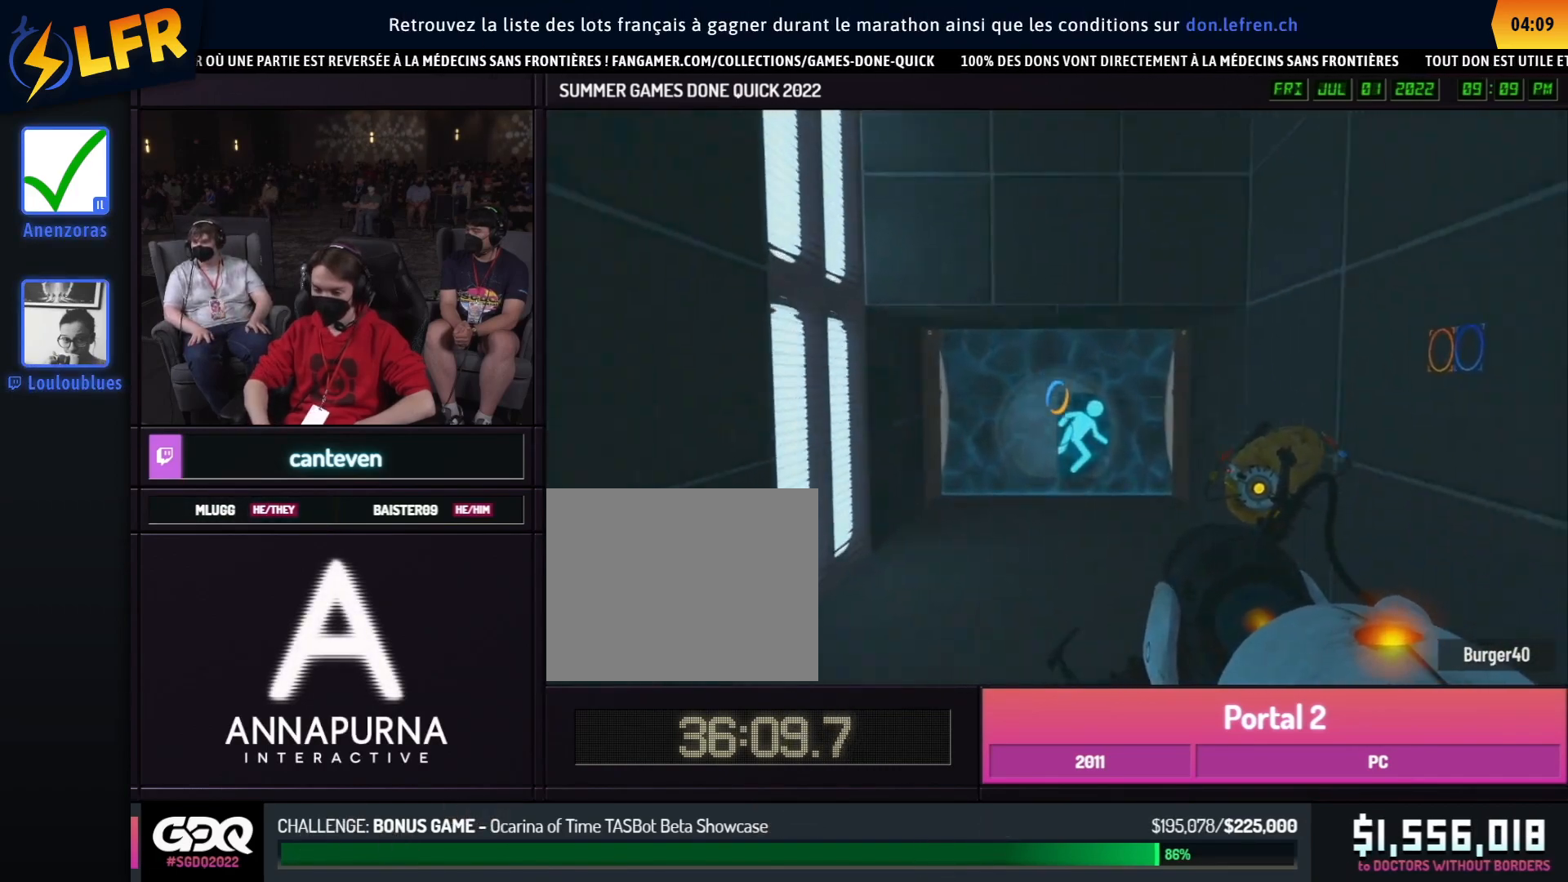
{"buttons": ["B"], "left_stick": "left", "right_stick": "center", "events": [[133, "A", "down"], [233, "A", "up"], [500, "left_stick", "left"]]}
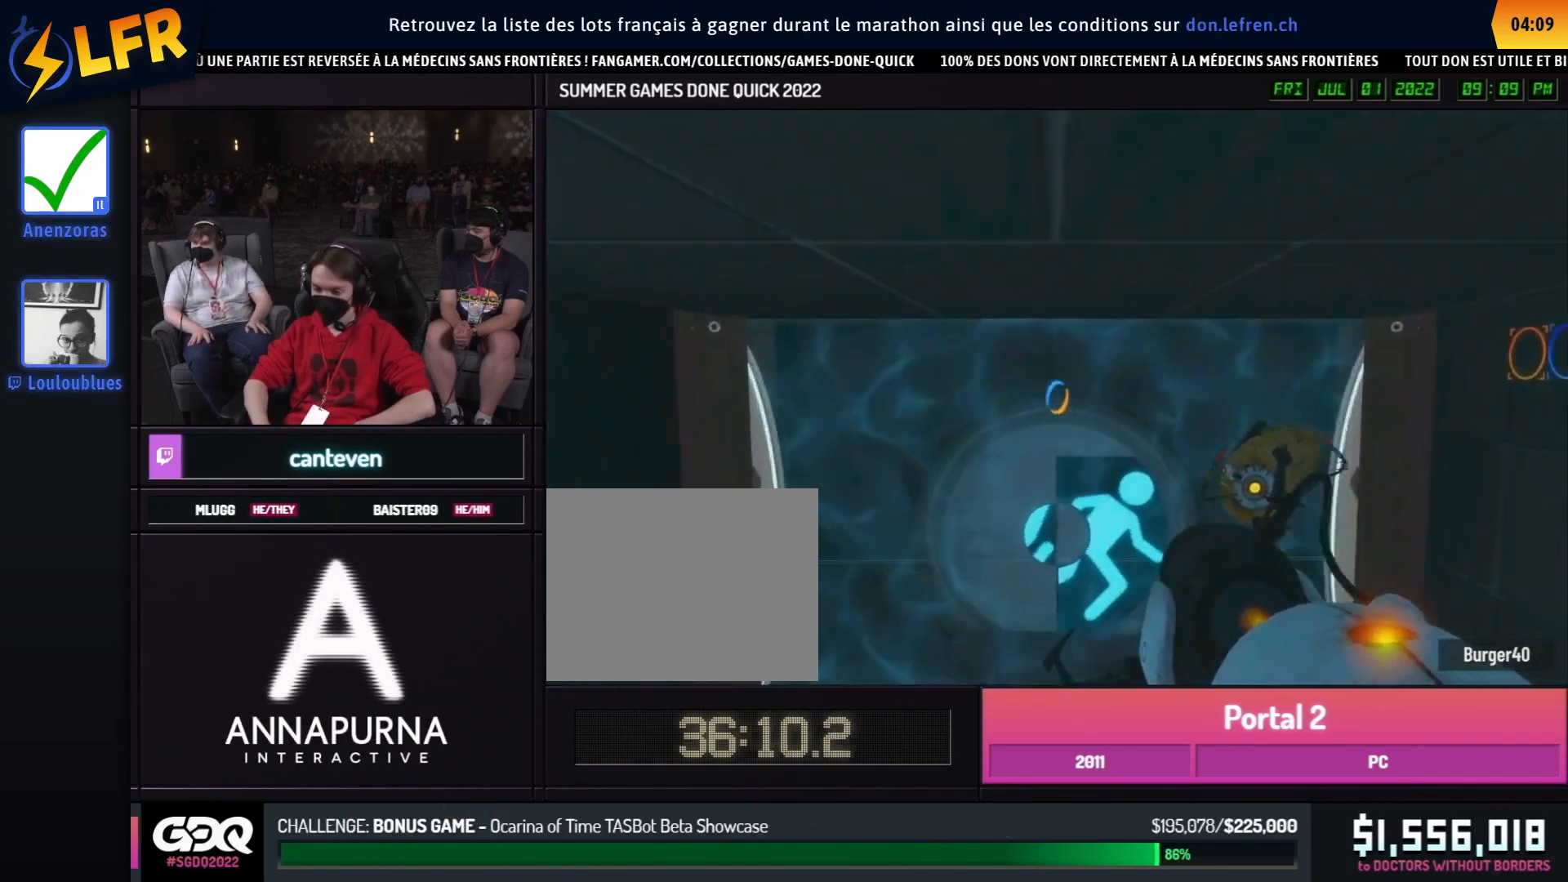
{"buttons": ["A", "B", "X"], "left_stick": "up-left", "right_stick": "down-left", "events": [[17, "left_stick", "right"], [100, "left_stick", "left"], [417, "A", "down"], [417, "right_stick", "down-left"], [450, "X", "down"], [483, "left_stick", "up-left"]]}
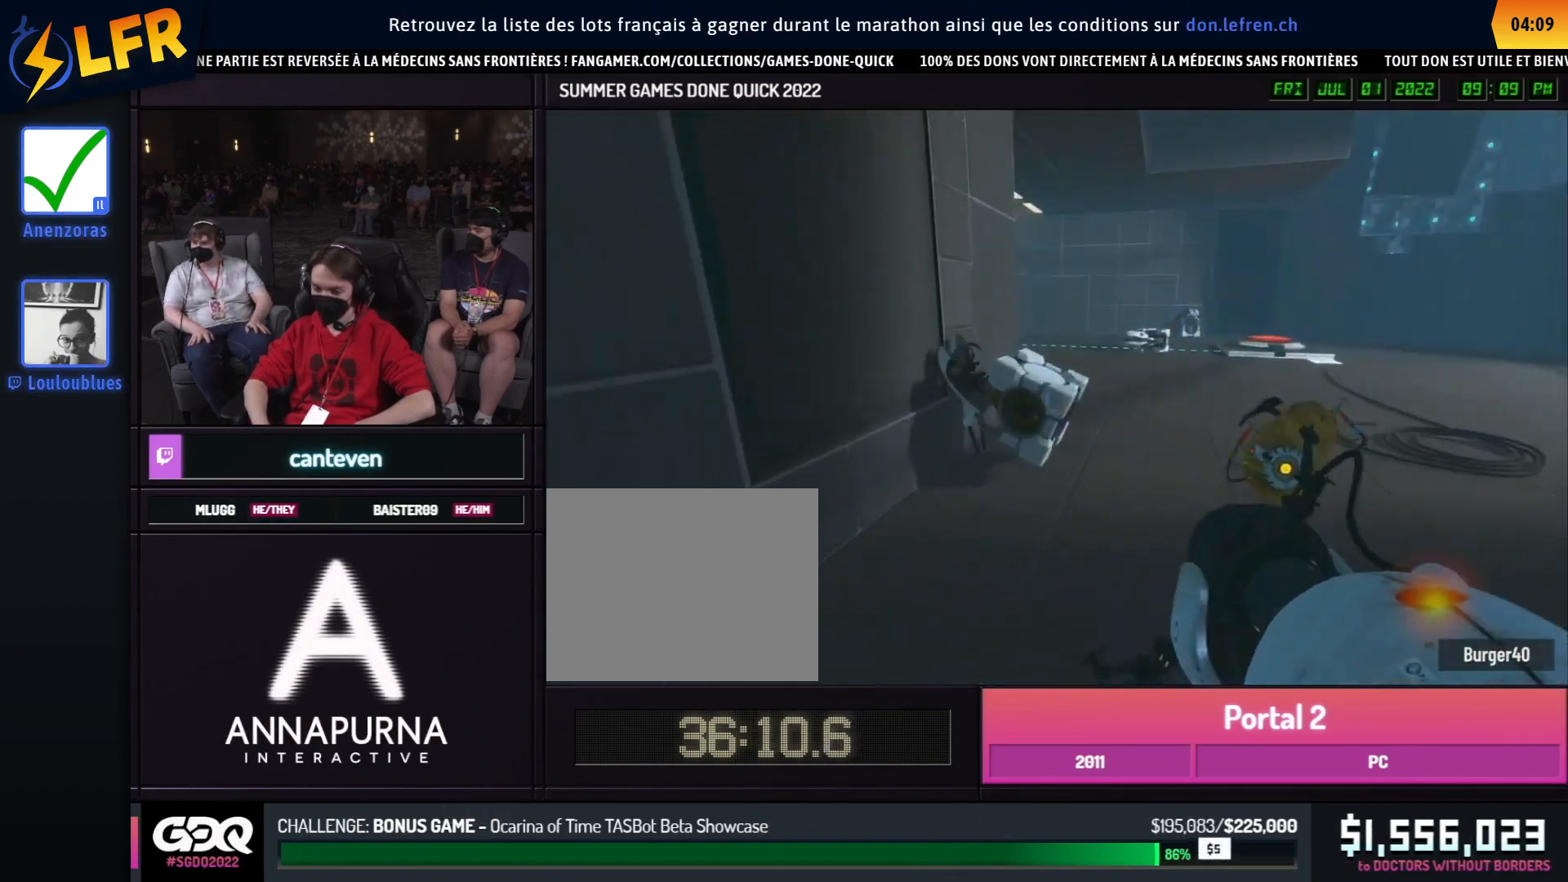
{"buttons": ["B"], "left_stick": "up-right", "right_stick": "right", "events": [[17, "A", "up"], [50, "X", "up"], [50, "right_stick", "center"], [183, "left_stick", "left"], [450, "right_stick", "right"], [500, "left_stick", "up-right"]]}
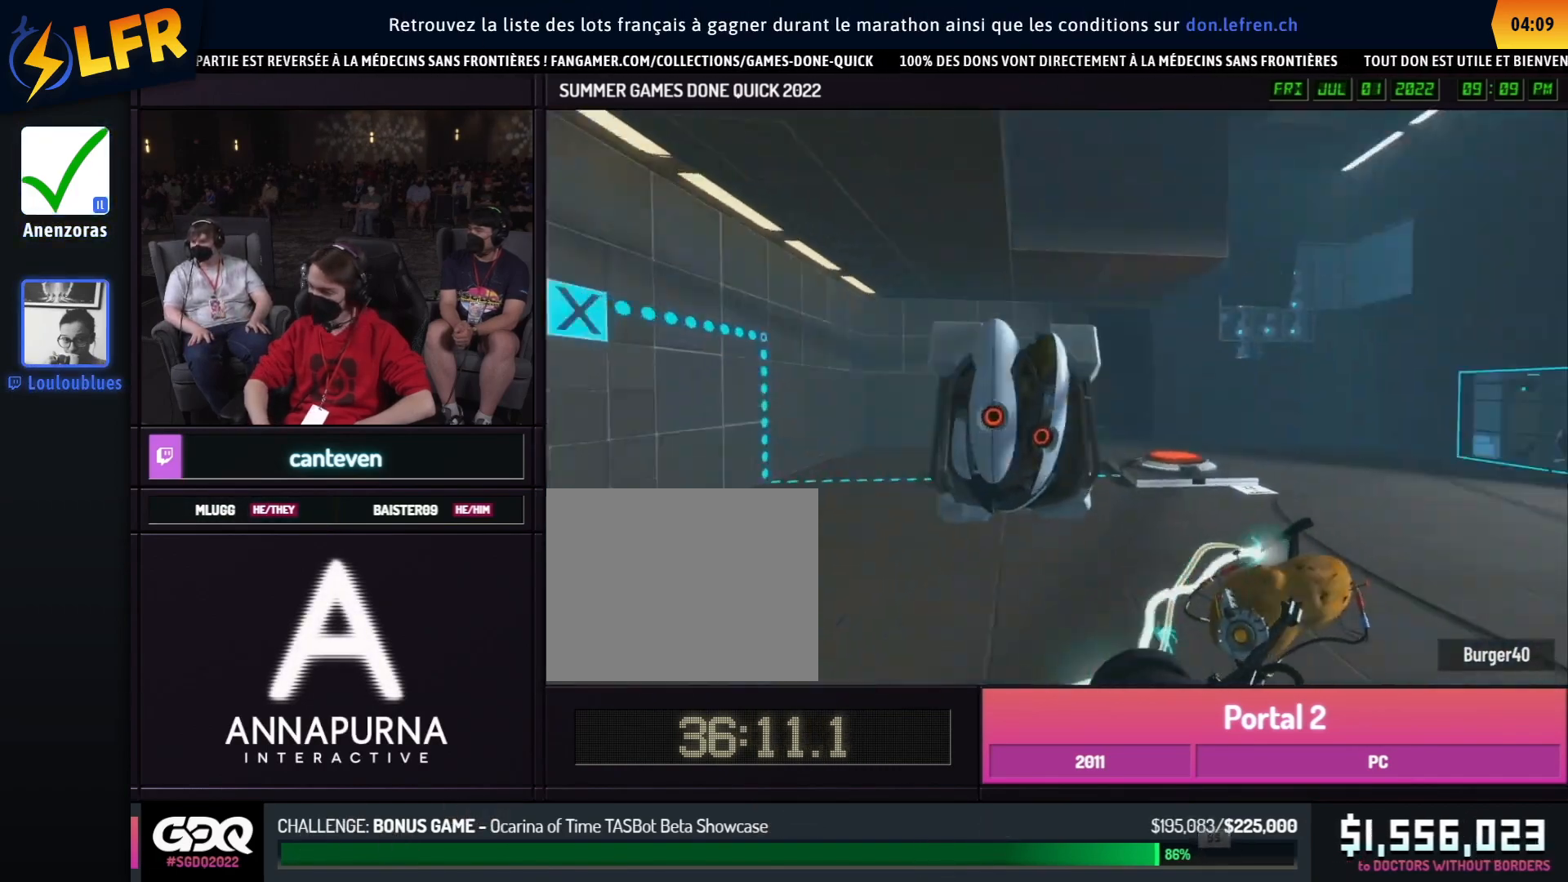
{"buttons": ["A"], "left_stick": "down", "right_stick": "center", "events": [[33, "X", "down"], [33, "left_stick", "left"], [33, "right_stick", "center"], [50, "left_stick", "up-right"], [83, "B", "up"], [133, "X", "up"], [150, "left_stick", "left"], [283, "left_stick", "down-left"], [383, "A", "down"], [417, "left_stick", "down"]]}
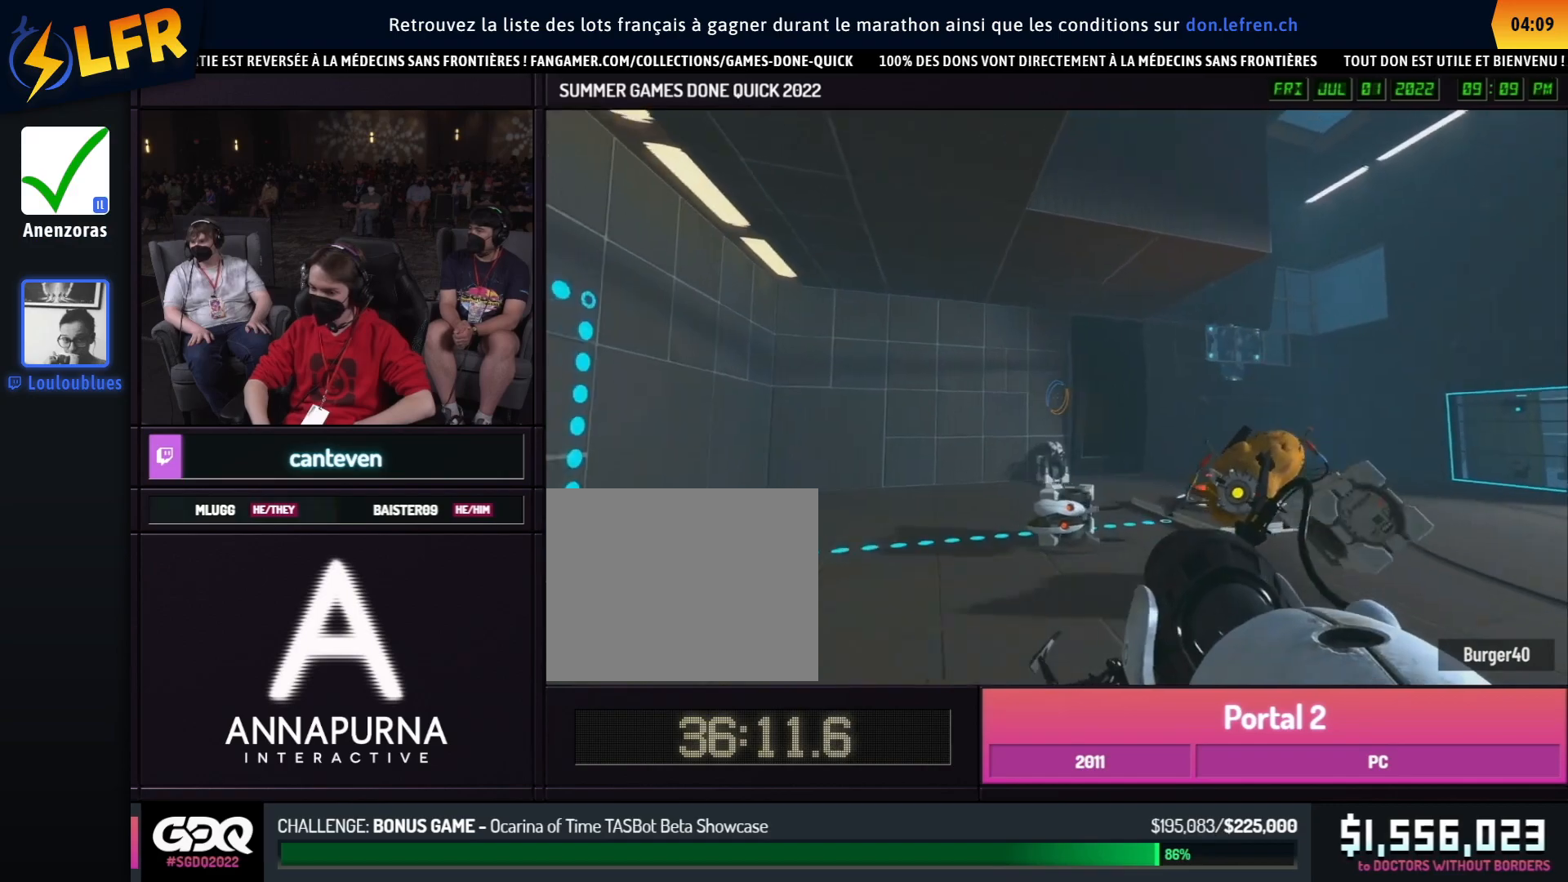
{"buttons": [], "left_stick": "down", "right_stick": "center", "events": [[17, "A", "up"], [33, "left_stick", "up"], [483, "left_stick", "down"]]}
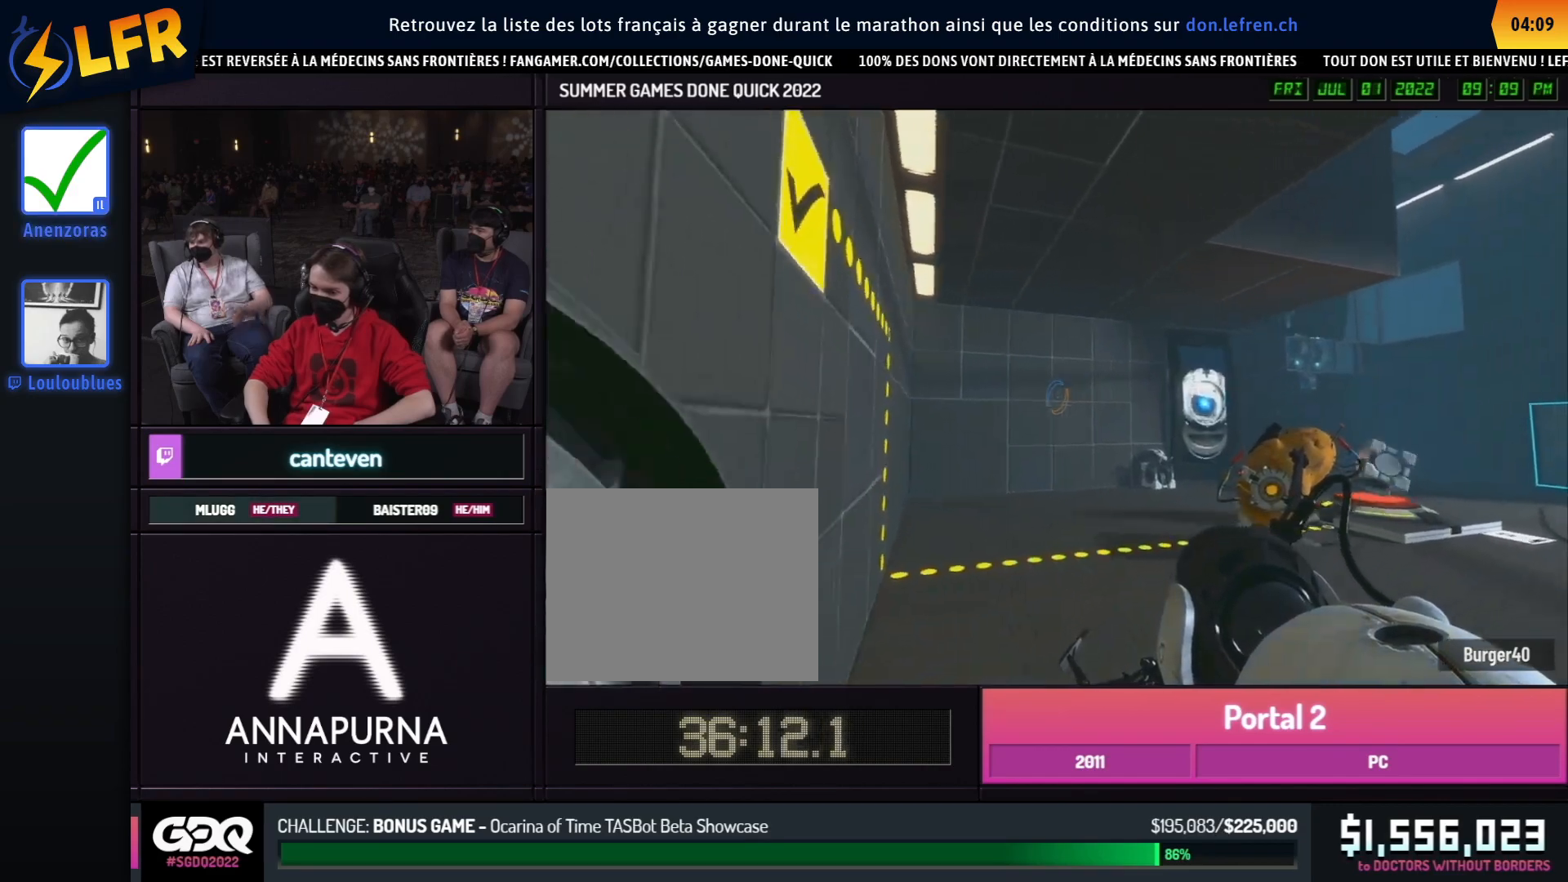
{"buttons": [], "left_stick": "center", "right_stick": "center", "events": [[17, "left_stick", "up"], [67, "right_stick", "left"], [167, "left_stick", "center"], [400, "right_stick", "center"]]}
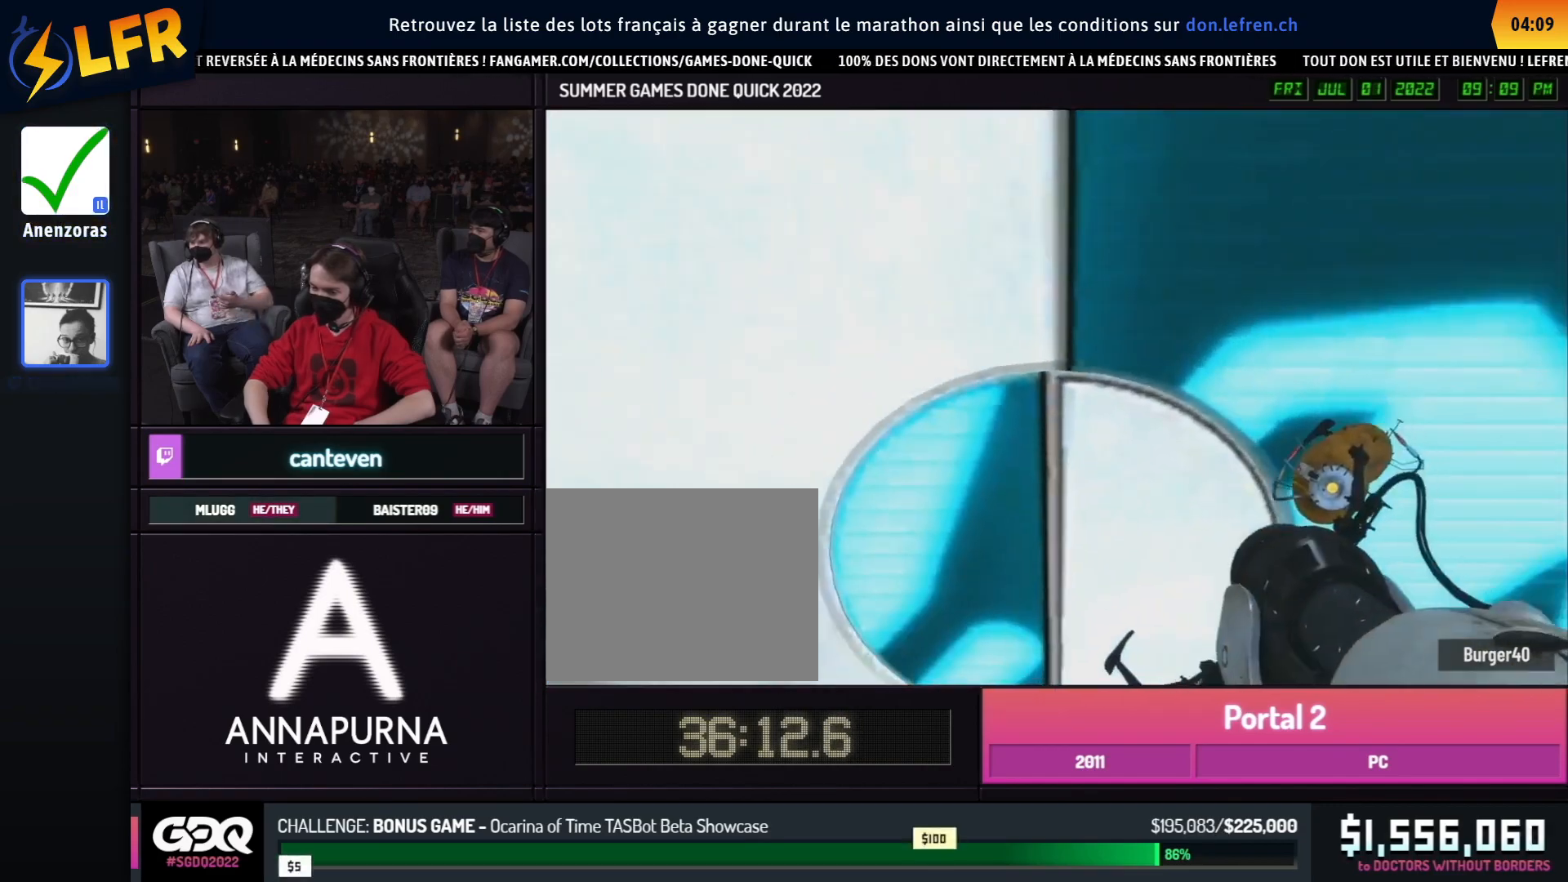
{"buttons": ["B"], "left_stick": "left", "right_stick": "center", "events": [[17, "left_stick", "up"], [400, "A", "down"], [400, "B", "down"], [450, "left_stick", "right"], [500, "A", "up"], [500, "left_stick", "left"]]}
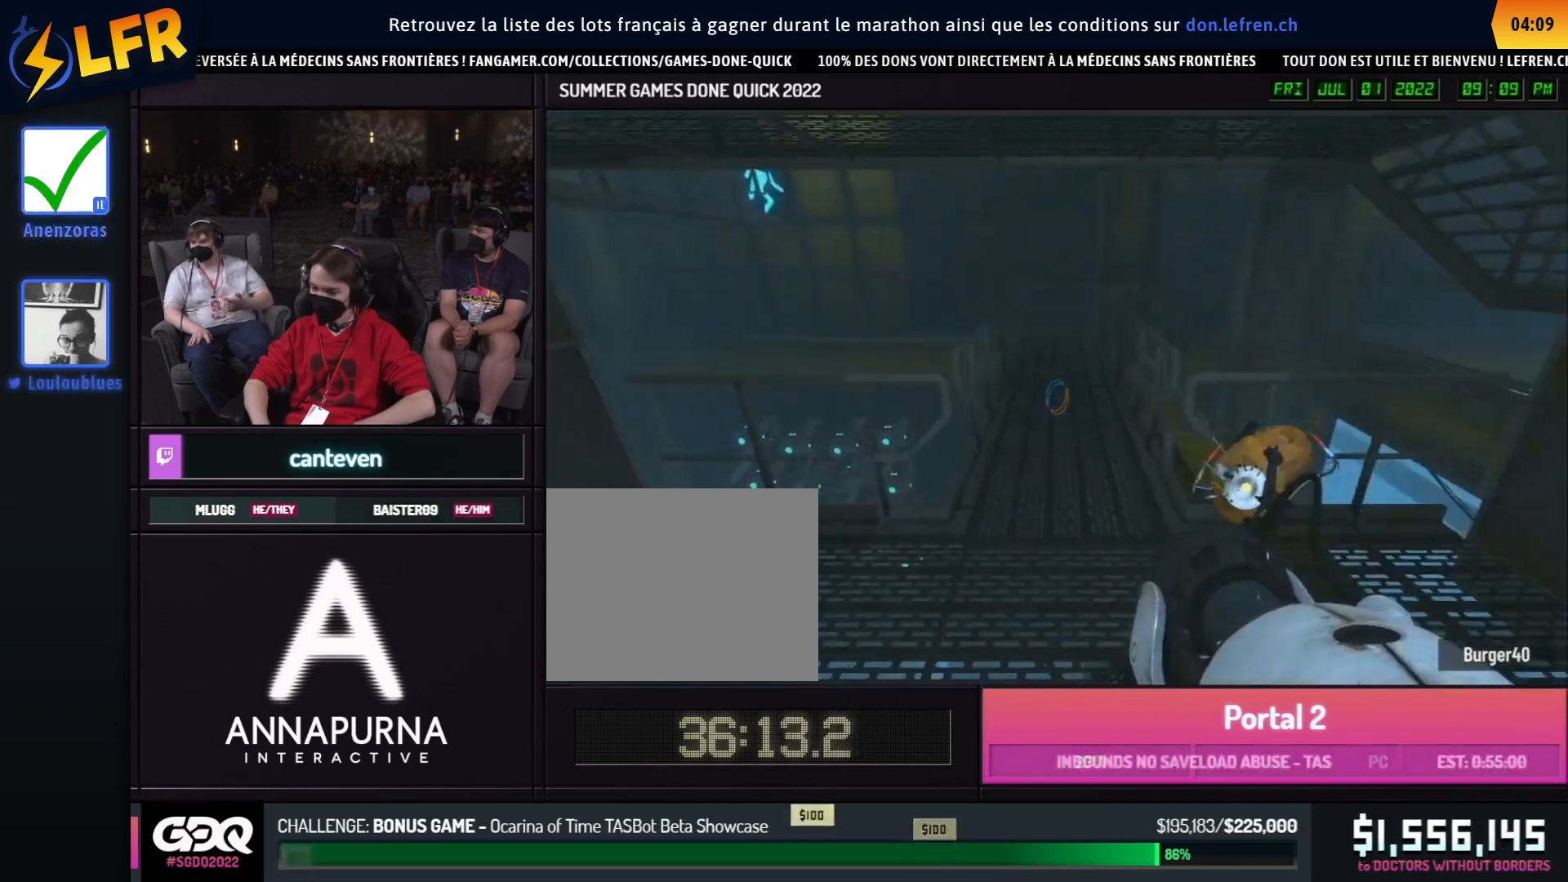
{"buttons": ["B"], "left_stick": "right", "right_stick": "center", "events": [[33, "left_stick", "right"], [233, "left_stick", "left"], [483, "left_stick", "right"]]}
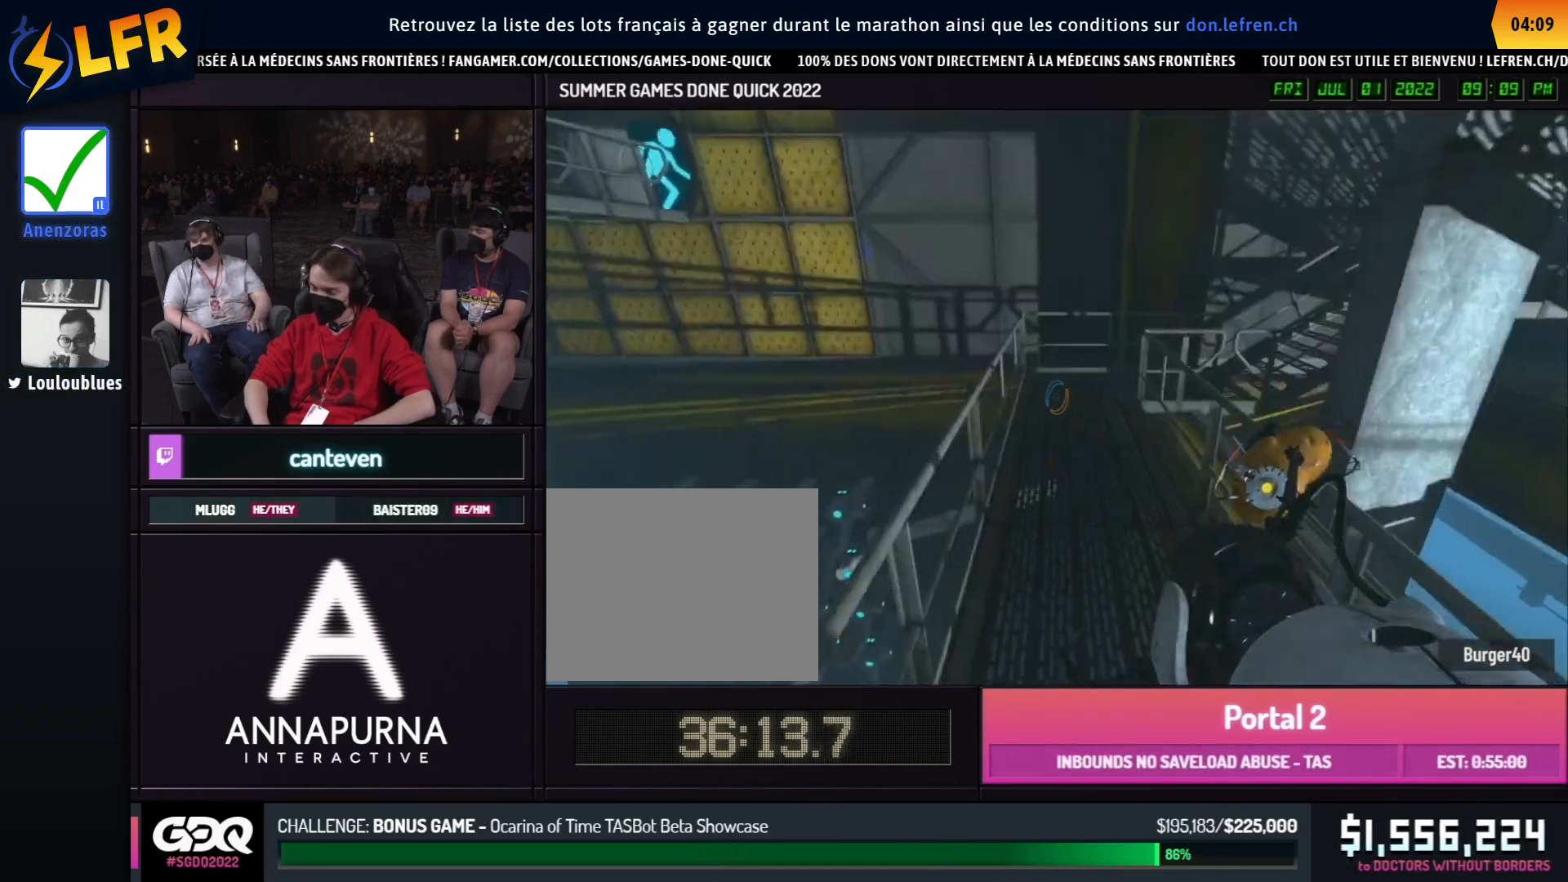
{"buttons": ["B"], "left_stick": "left", "right_stick": "center", "events": [[17, "left_stick", "left"], [167, "A", "down"], [267, "A", "up"]]}
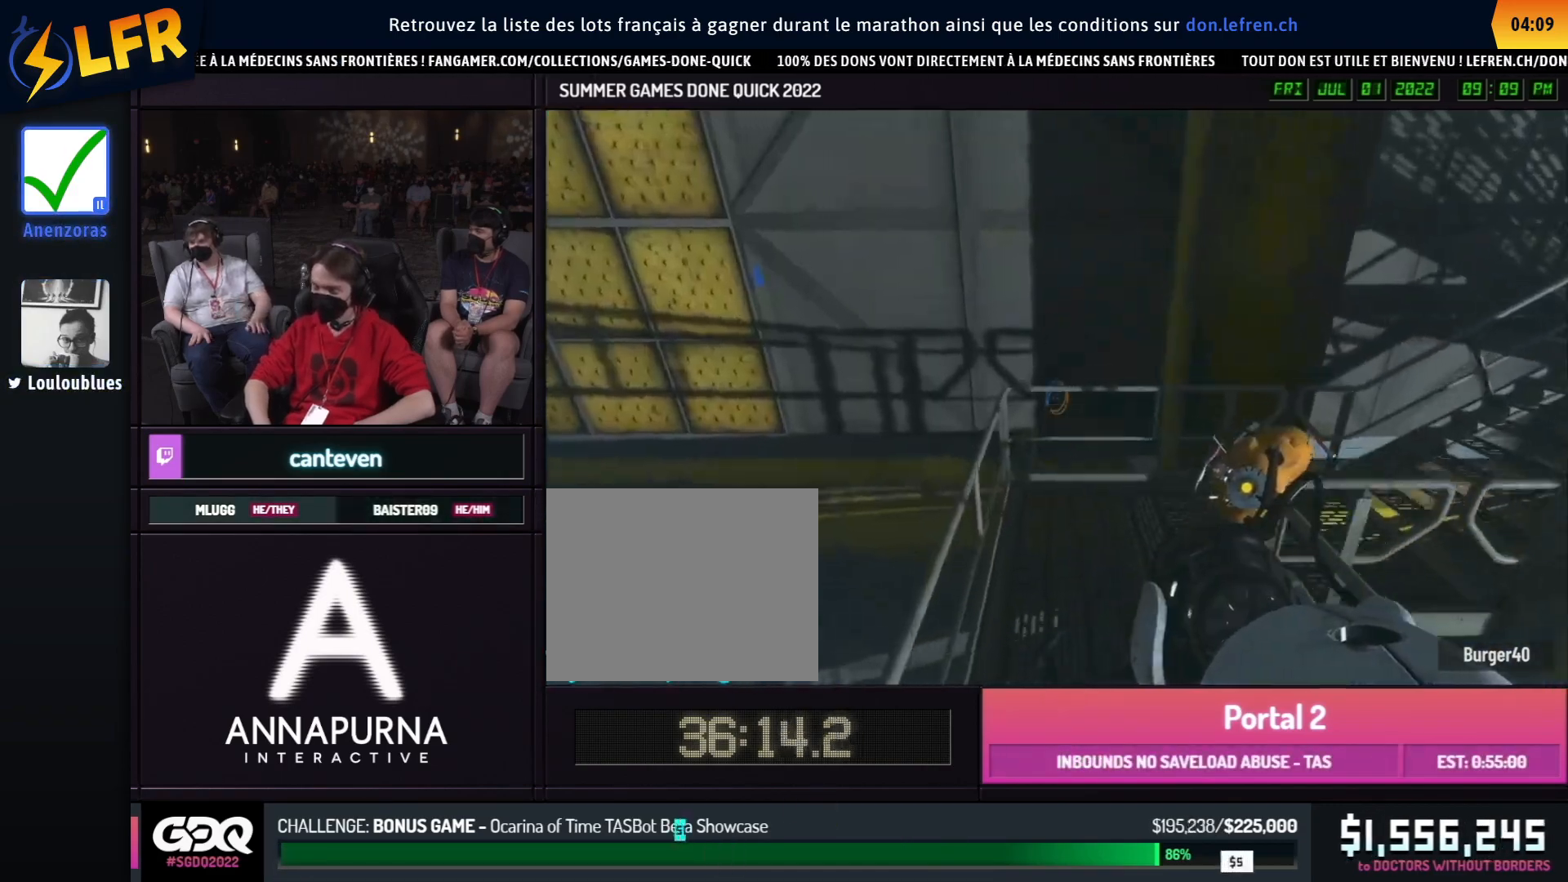
{"buttons": ["A", "B"], "left_stick": "right", "right_stick": "right", "events": [[167, "left_stick", "right"], [183, "right_stick", "right"], [450, "A", "down"]]}
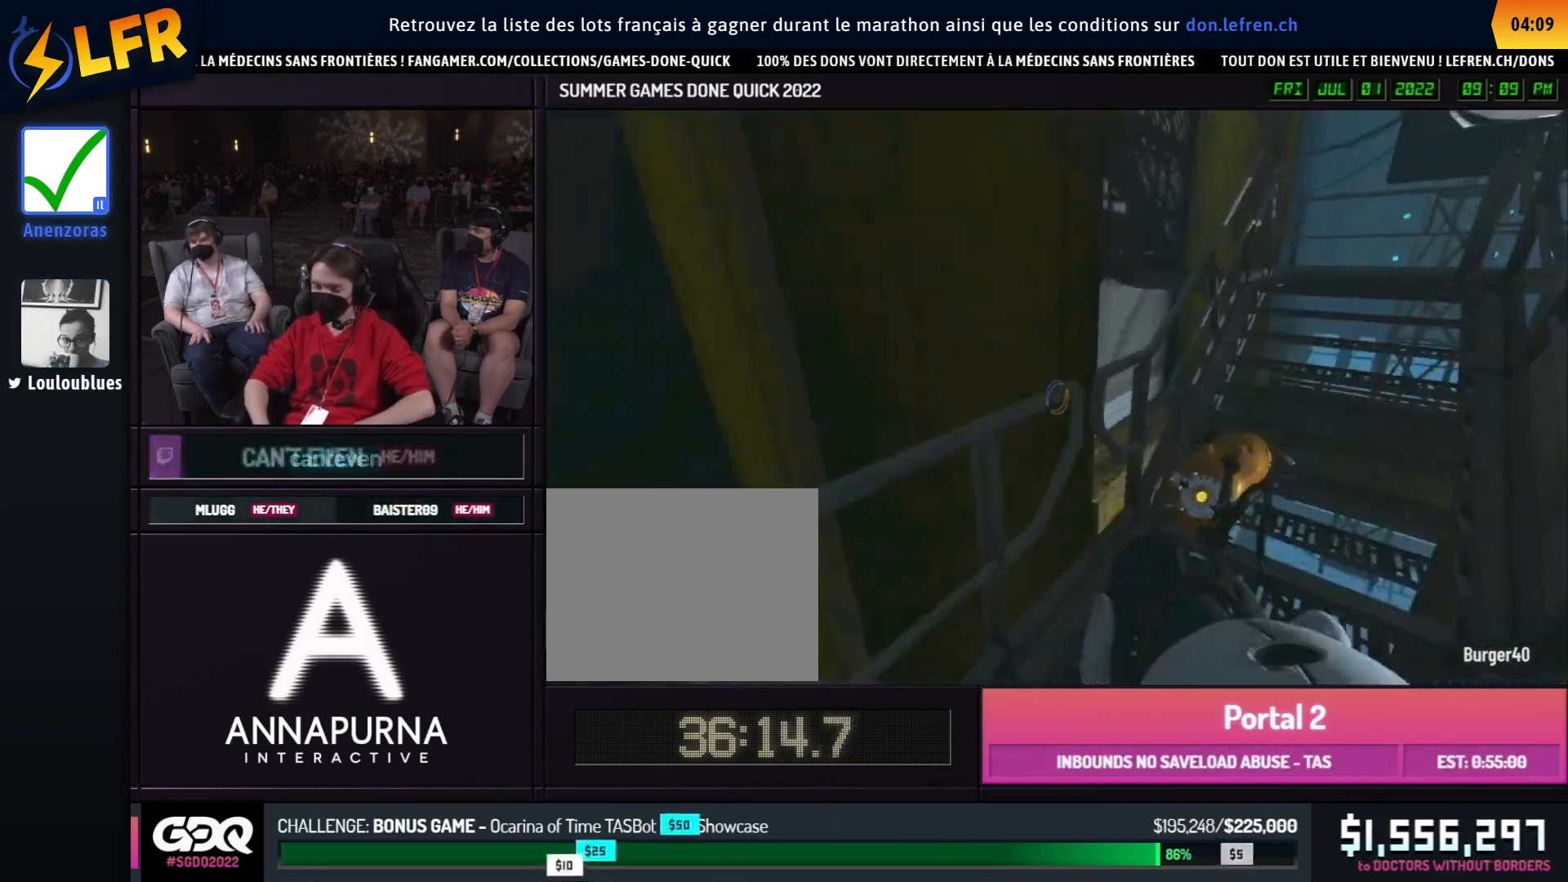
{"buttons": ["A"], "left_stick": "left", "right_stick": "center", "events": [[50, "A", "up"], [133, "right_stick", "center"], [150, "left_stick", "left"], [400, "B", "up"], [450, "A", "down"]]}
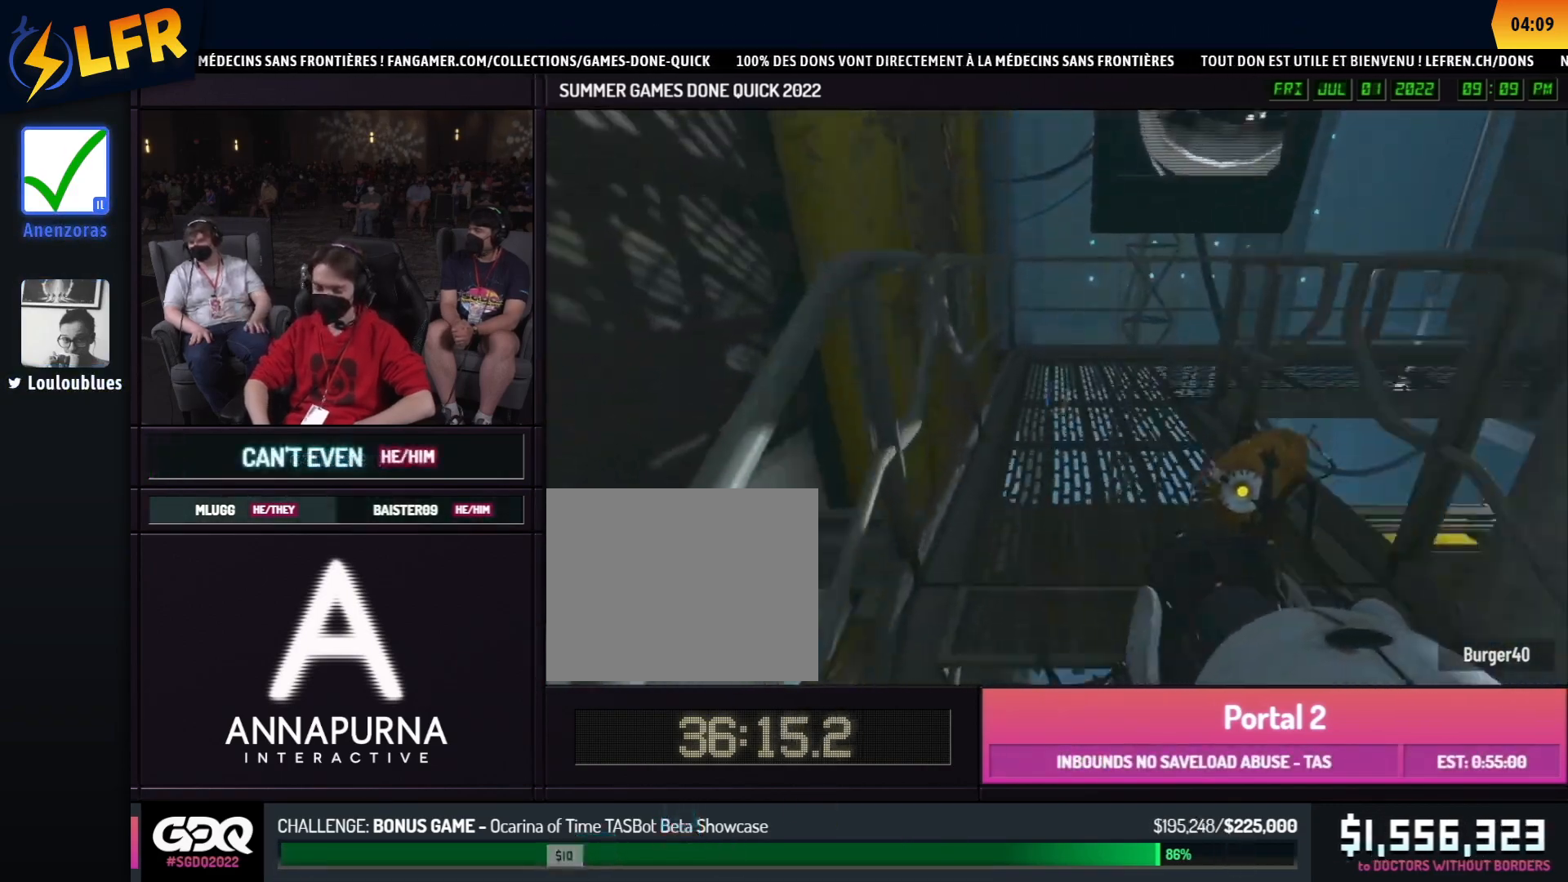
{"buttons": ["B"], "left_stick": "right", "right_stick": "right", "events": [[50, "A", "up"], [183, "B", "down"], [183, "left_stick", "right"], [367, "right_stick", "right"]]}
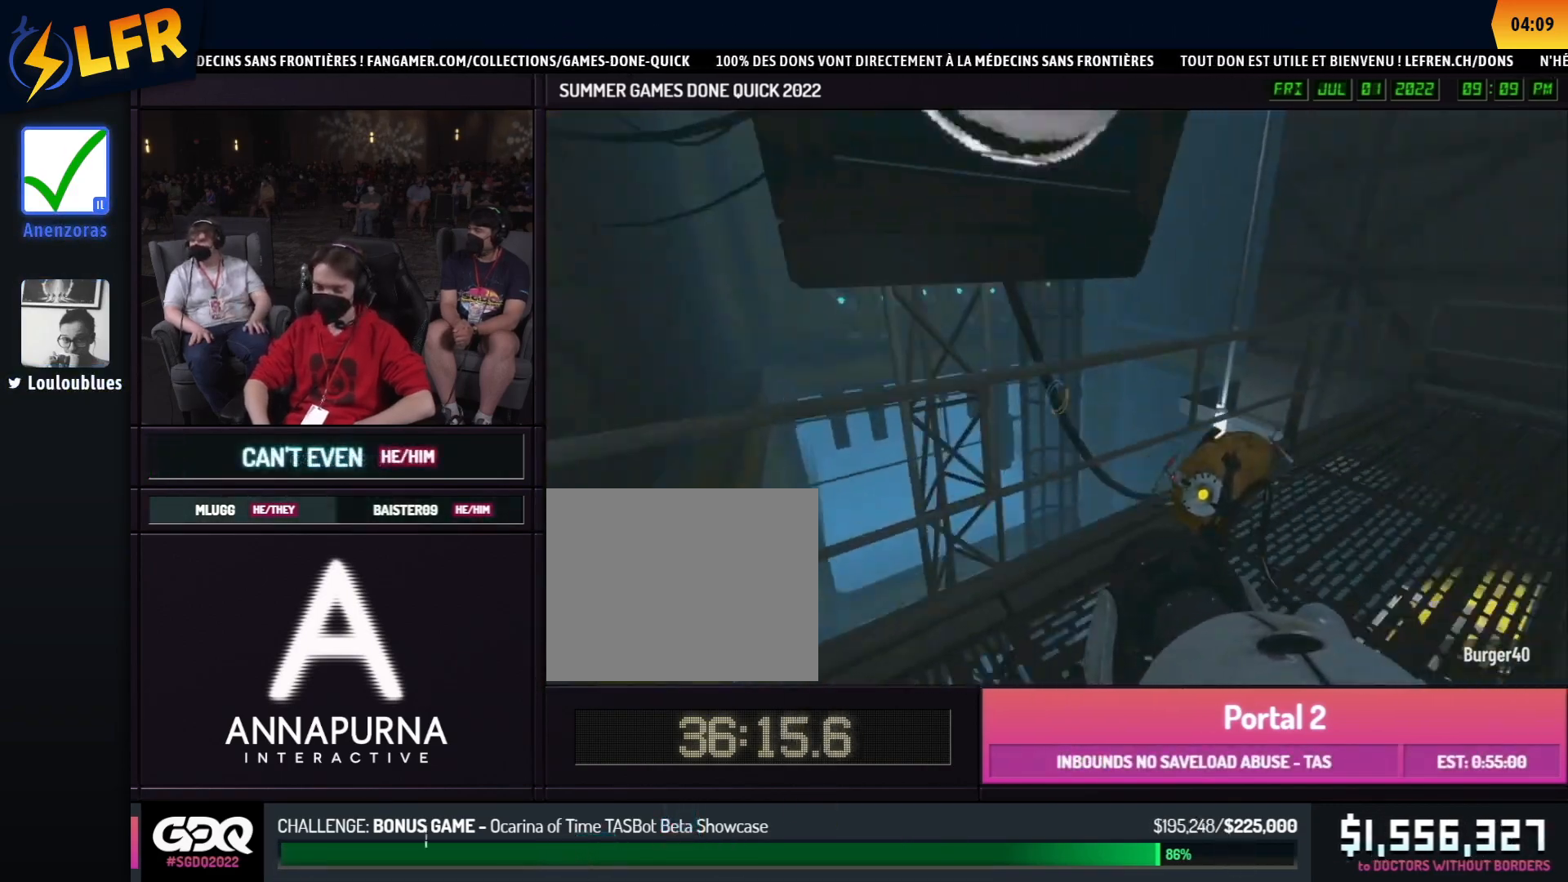
{"buttons": ["B"], "left_stick": "left", "right_stick": "center", "events": [[83, "A", "down"], [183, "A", "up"], [333, "left_stick", "left"], [350, "right_stick", "center"]]}
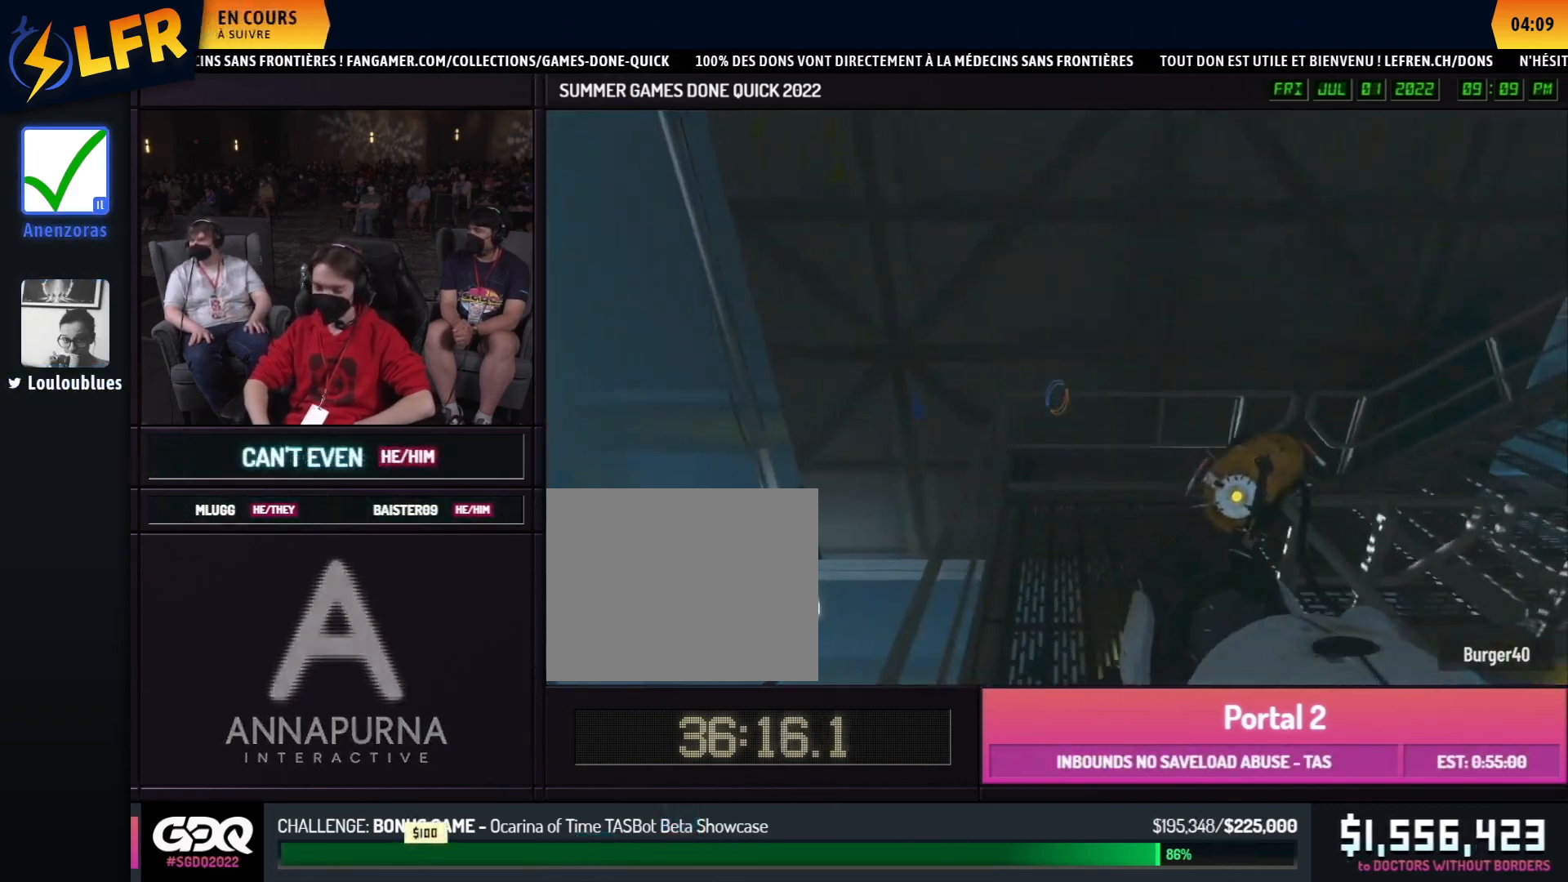
{"buttons": ["B"], "left_stick": "right", "right_stick": "right", "events": [[150, "left_stick", "right"], [167, "right_stick", "right"], [367, "A", "down"], [467, "A", "up"]]}
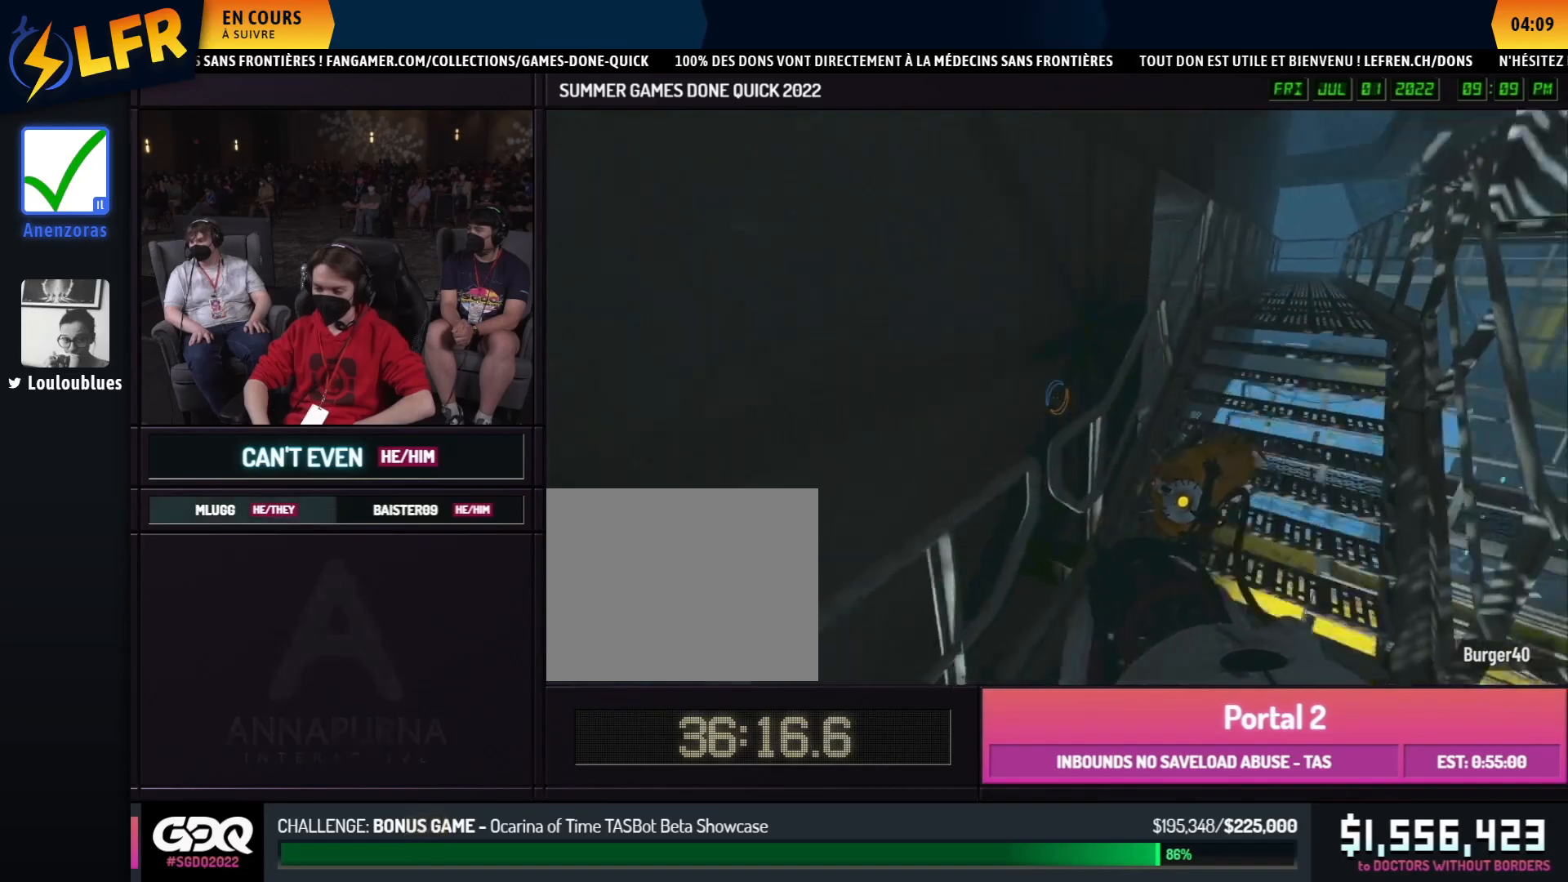
{"buttons": ["A", "B"], "left_stick": "left", "right_stick": "center", "events": [[150, "left_stick", "left"], [183, "right_stick", "center"], [433, "A", "down"]]}
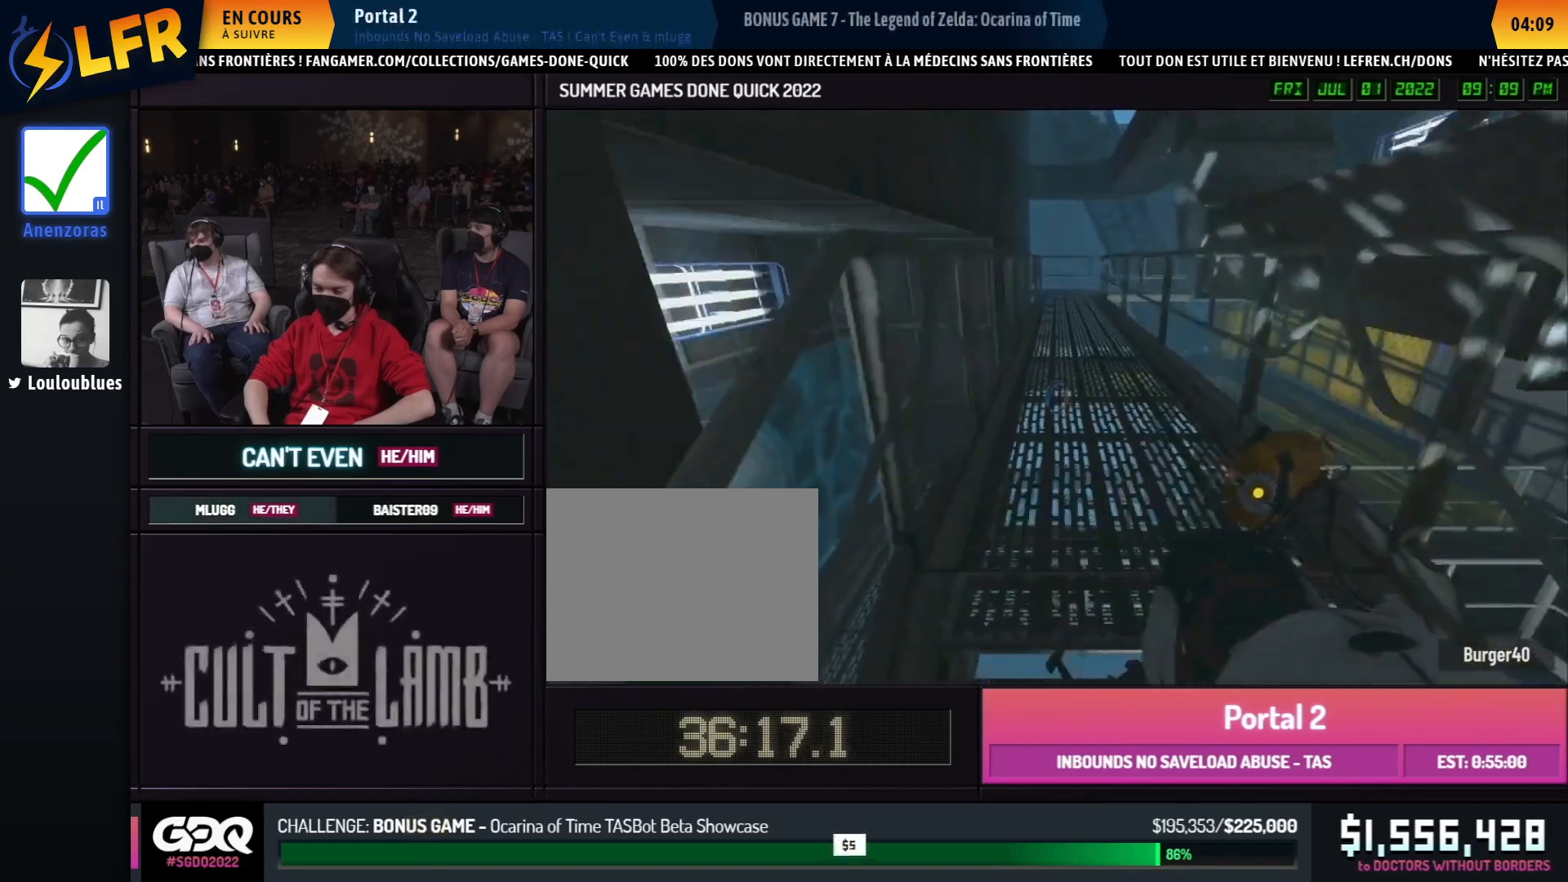
{"buttons": ["B"], "left_stick": "left", "right_stick": "center", "events": [[33, "A", "up"]]}
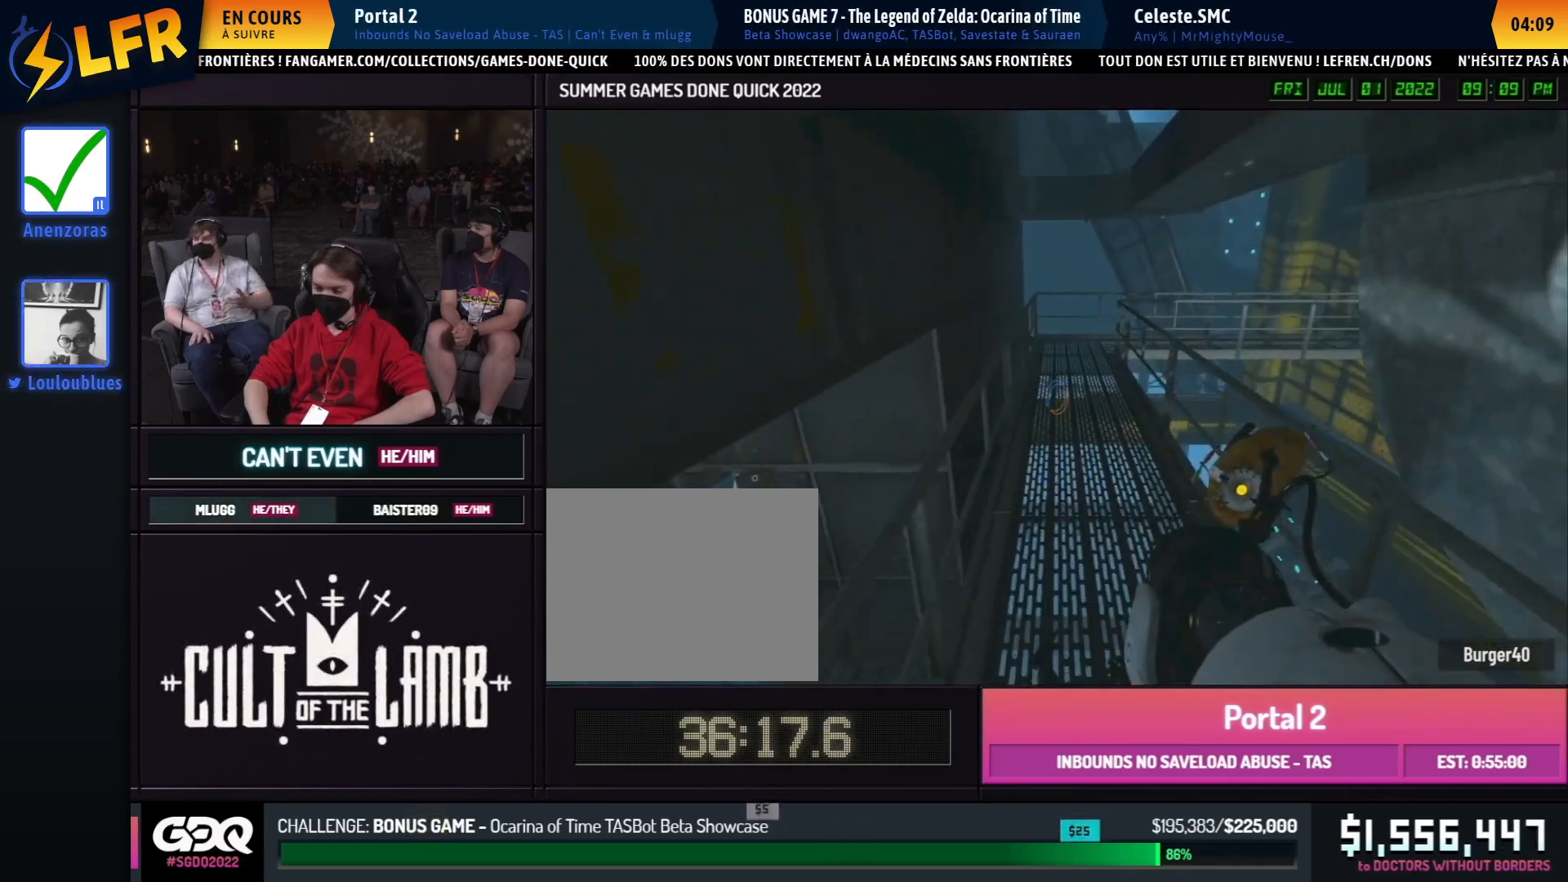
{"buttons": ["B"], "left_stick": "left", "right_stick": "center", "events": [[200, "A", "down"], [300, "A", "up"]]}
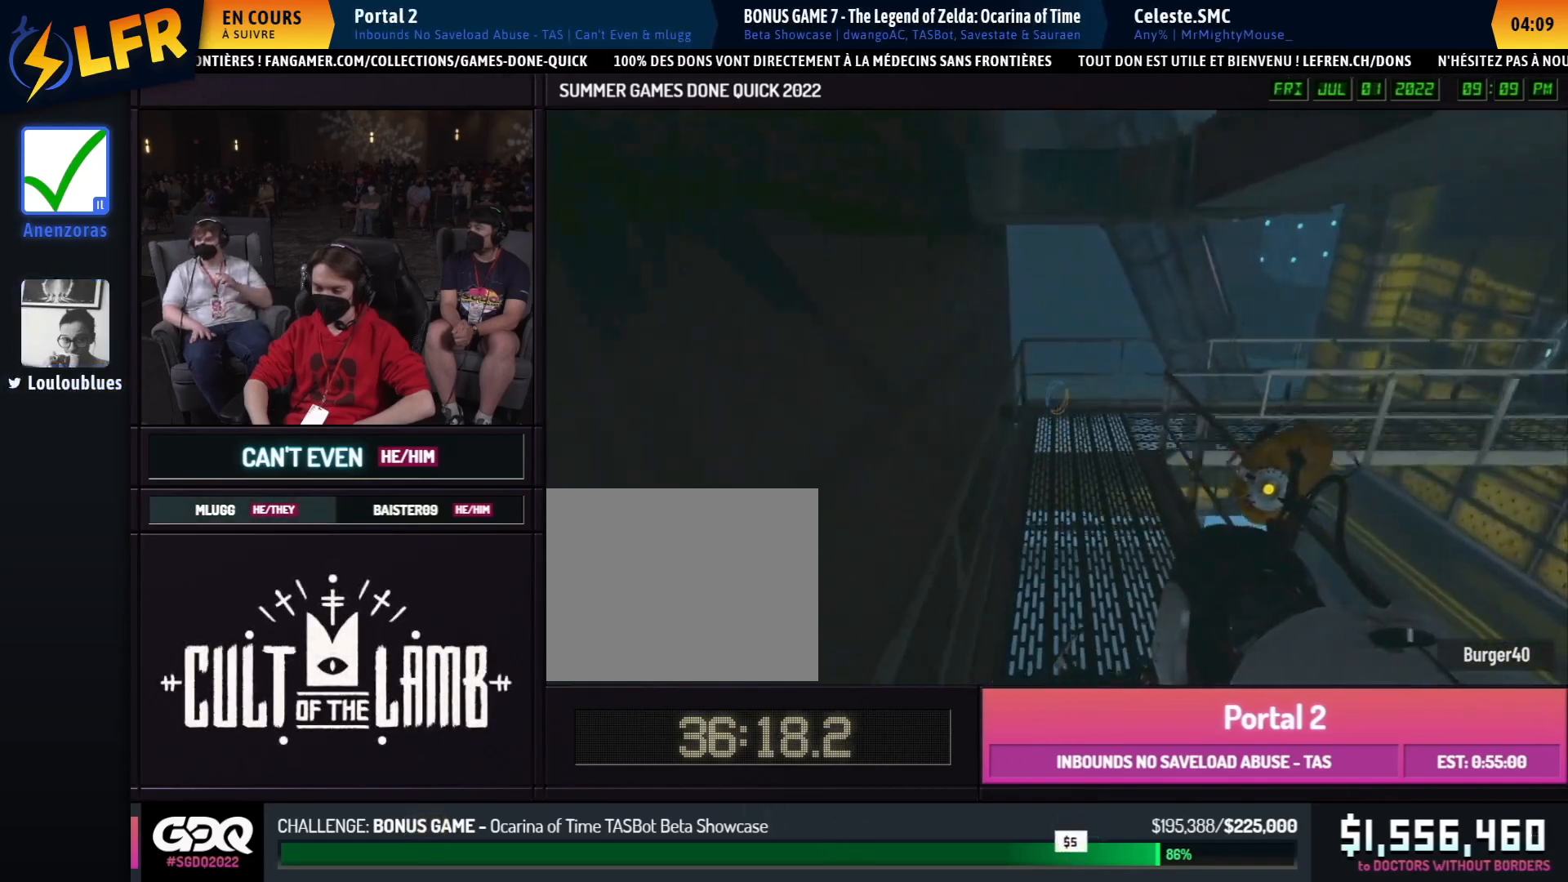
{"buttons": [], "left_stick": "right", "right_stick": "right", "events": [[417, "B", "up"], [417, "left_stick", "right"], [433, "right_stick", "right"]]}
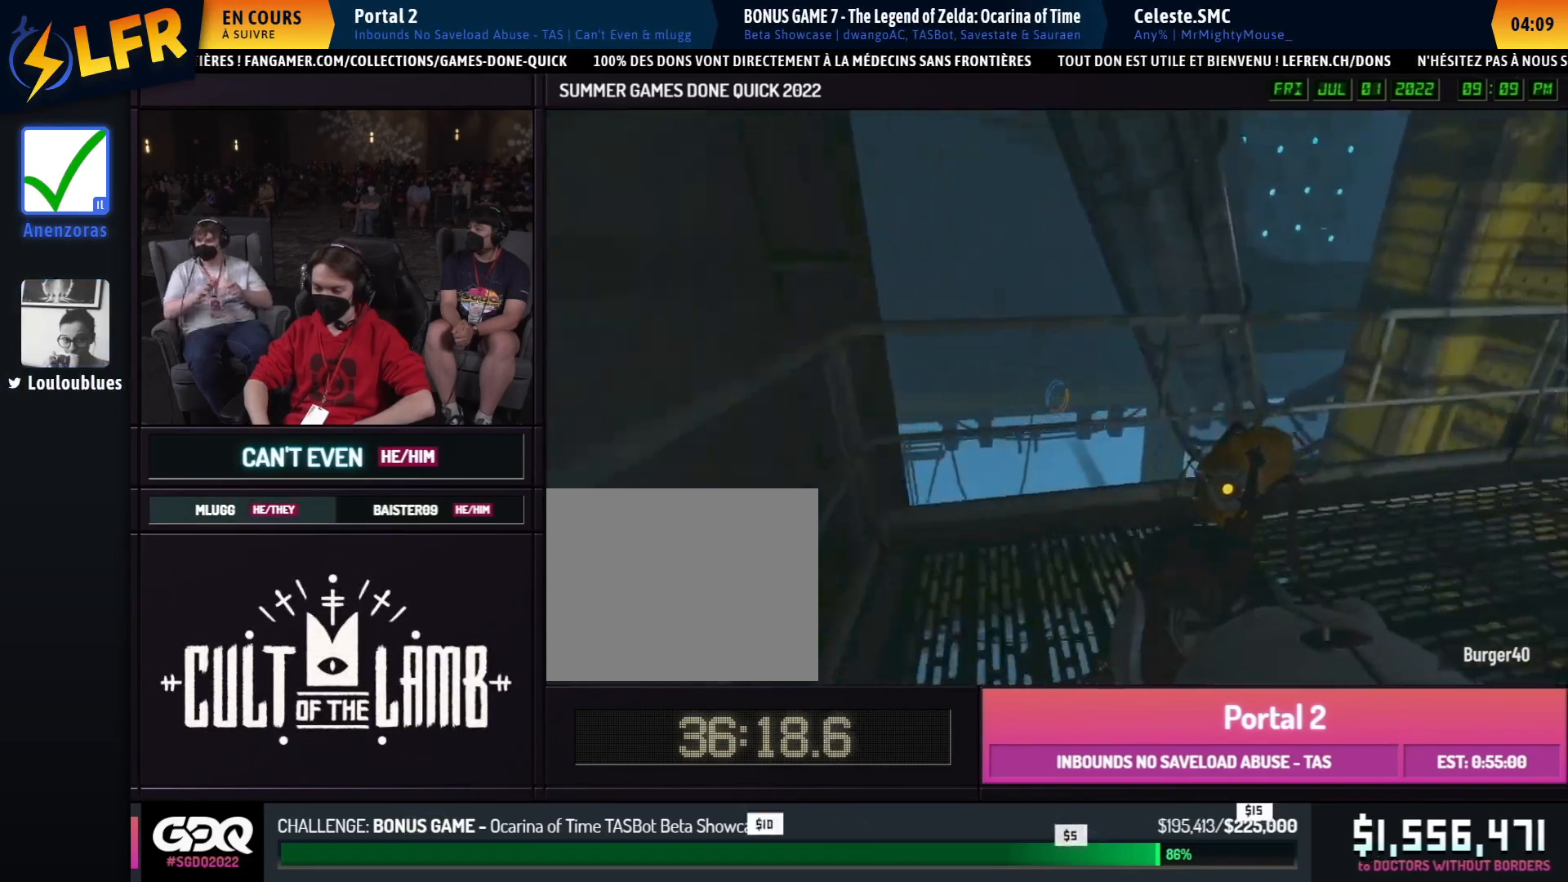
{"buttons": ["B"], "left_stick": "left", "right_stick": "center", "events": [[150, "A", "down"], [150, "B", "down"], [267, "A", "up"], [450, "left_stick", "left"], [483, "right_stick", "center"]]}
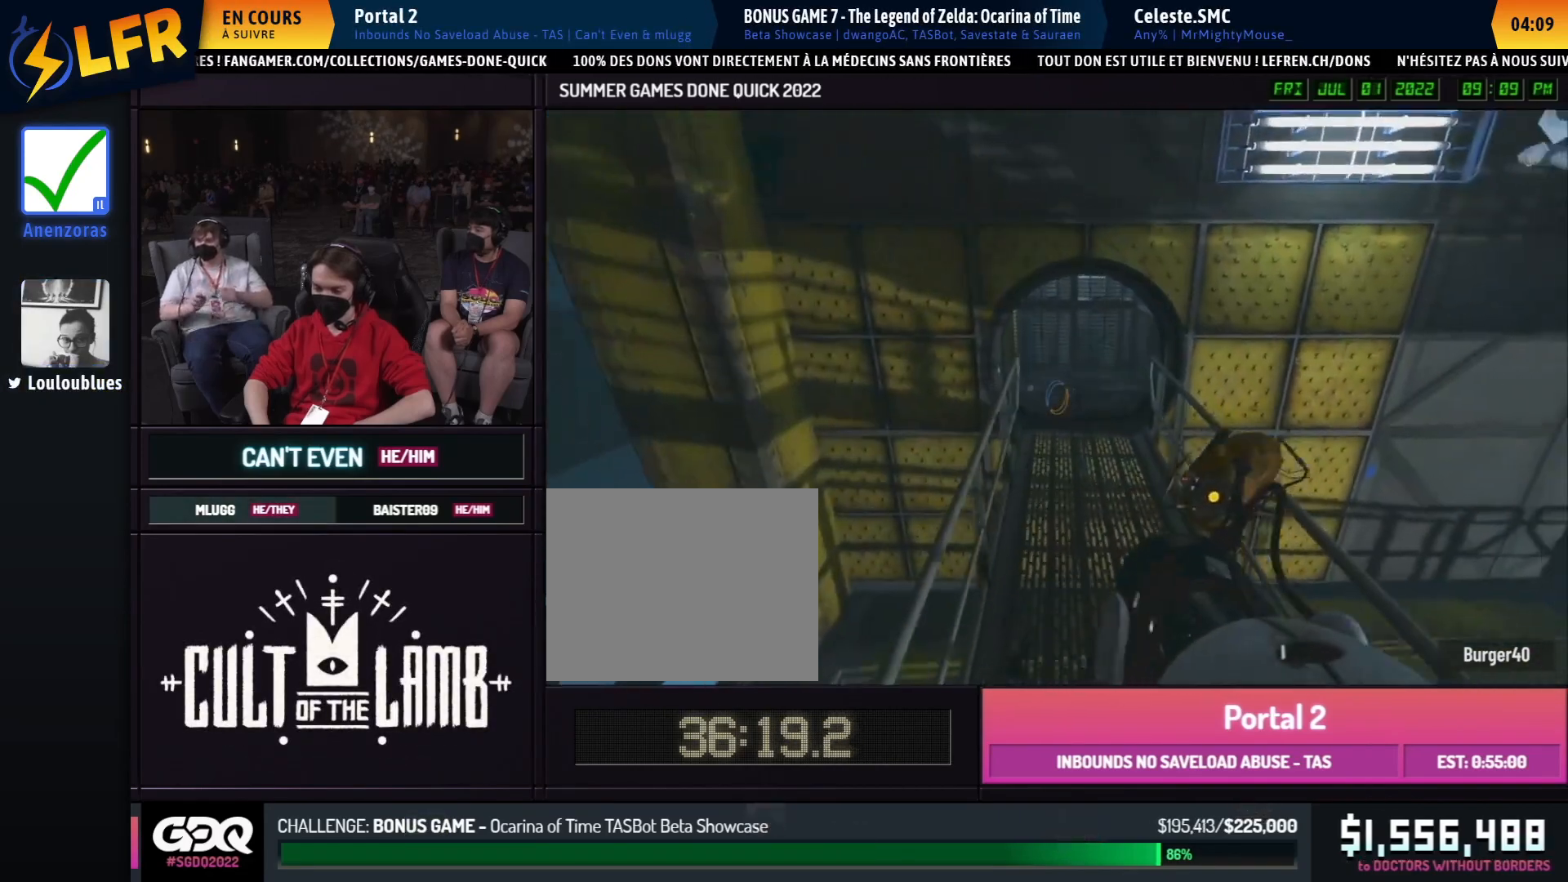
{"buttons": [], "left_stick": "up-right", "right_stick": "center", "events": [[317, "B", "up"], [433, "left_stick", "up-left"], [483, "left_stick", "up-right"]]}
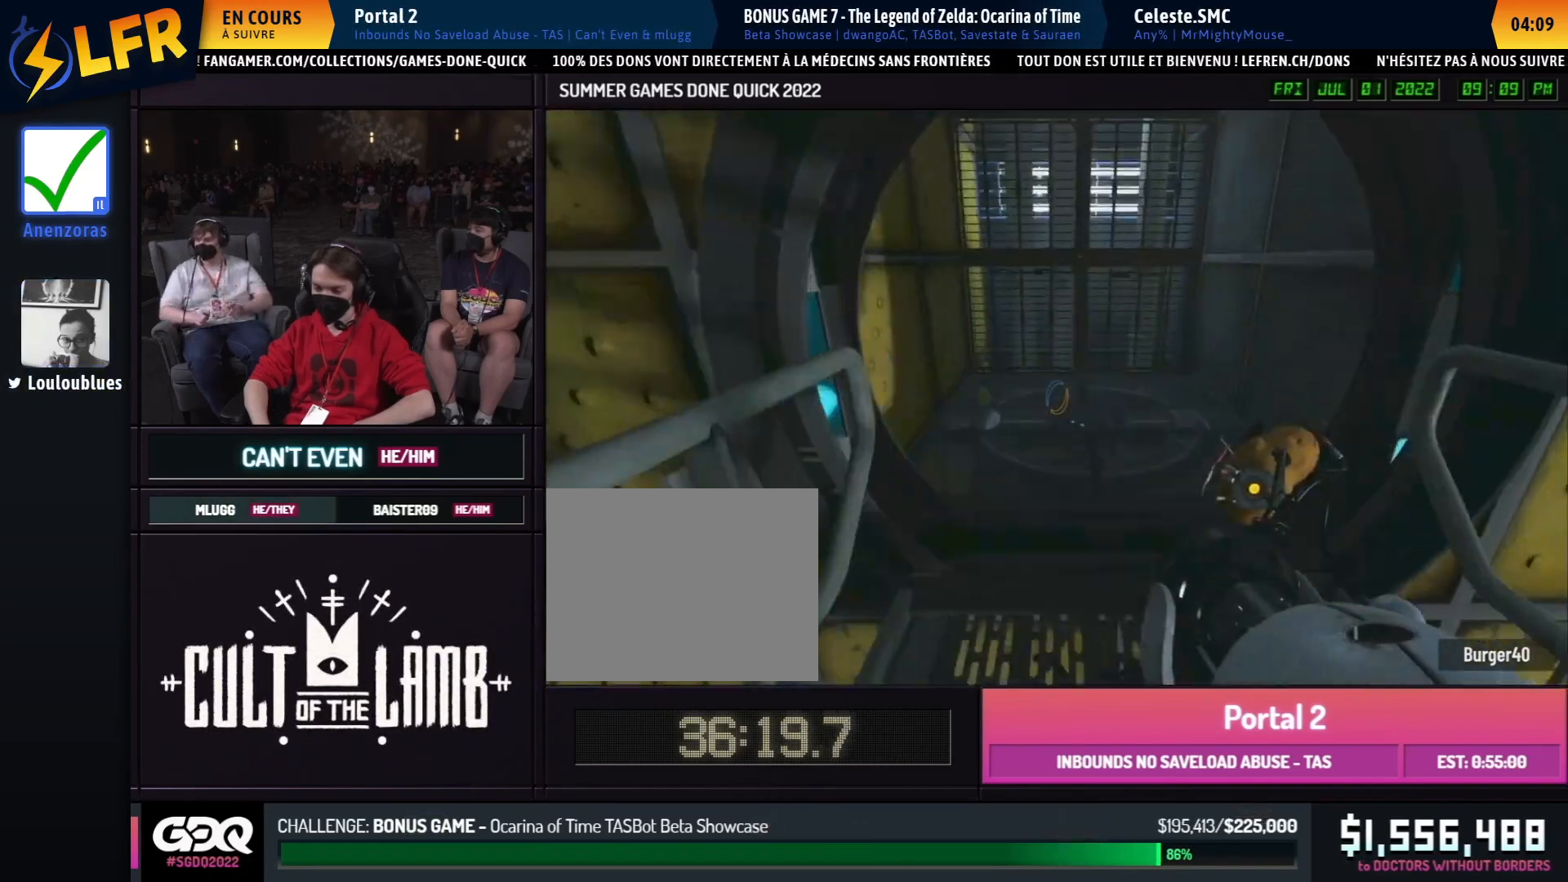
{"buttons": [], "left_stick": "up-left", "right_stick": "left", "events": [[17, "A", "down"], [17, "left_stick", "left"], [117, "A", "up"], [250, "left_stick", "down"], [250, "right_stick", "left"], [350, "left_stick", "left"], [433, "left_stick", "up-left"]]}
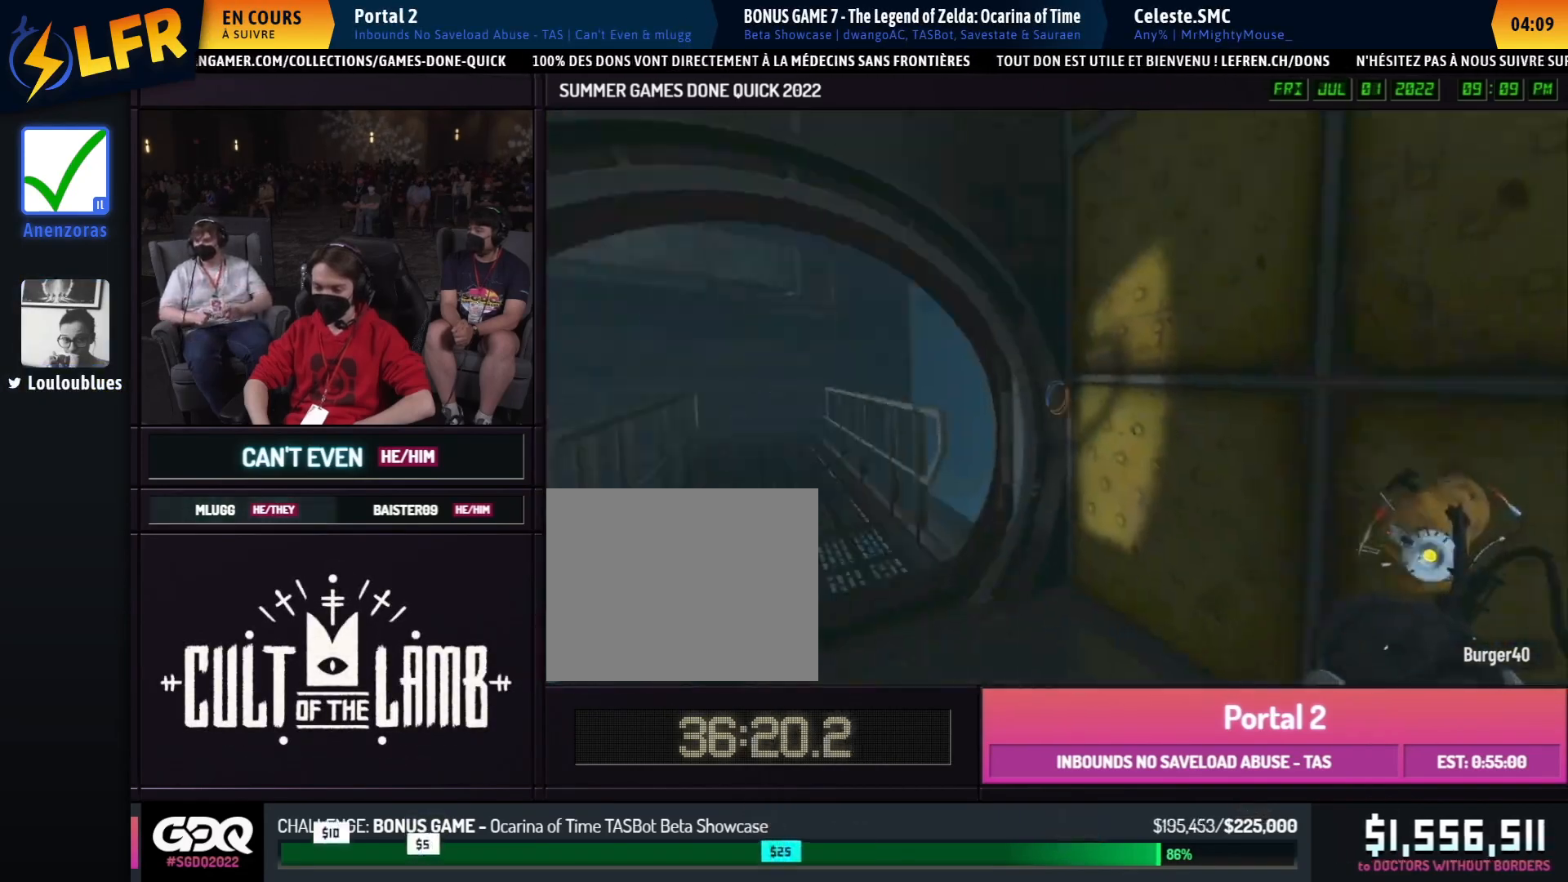
{"buttons": [], "left_stick": "center", "right_stick": "center", "events": [[33, "left_stick", "up"], [83, "right_stick", "center"], [483, "left_stick", "center"]]}
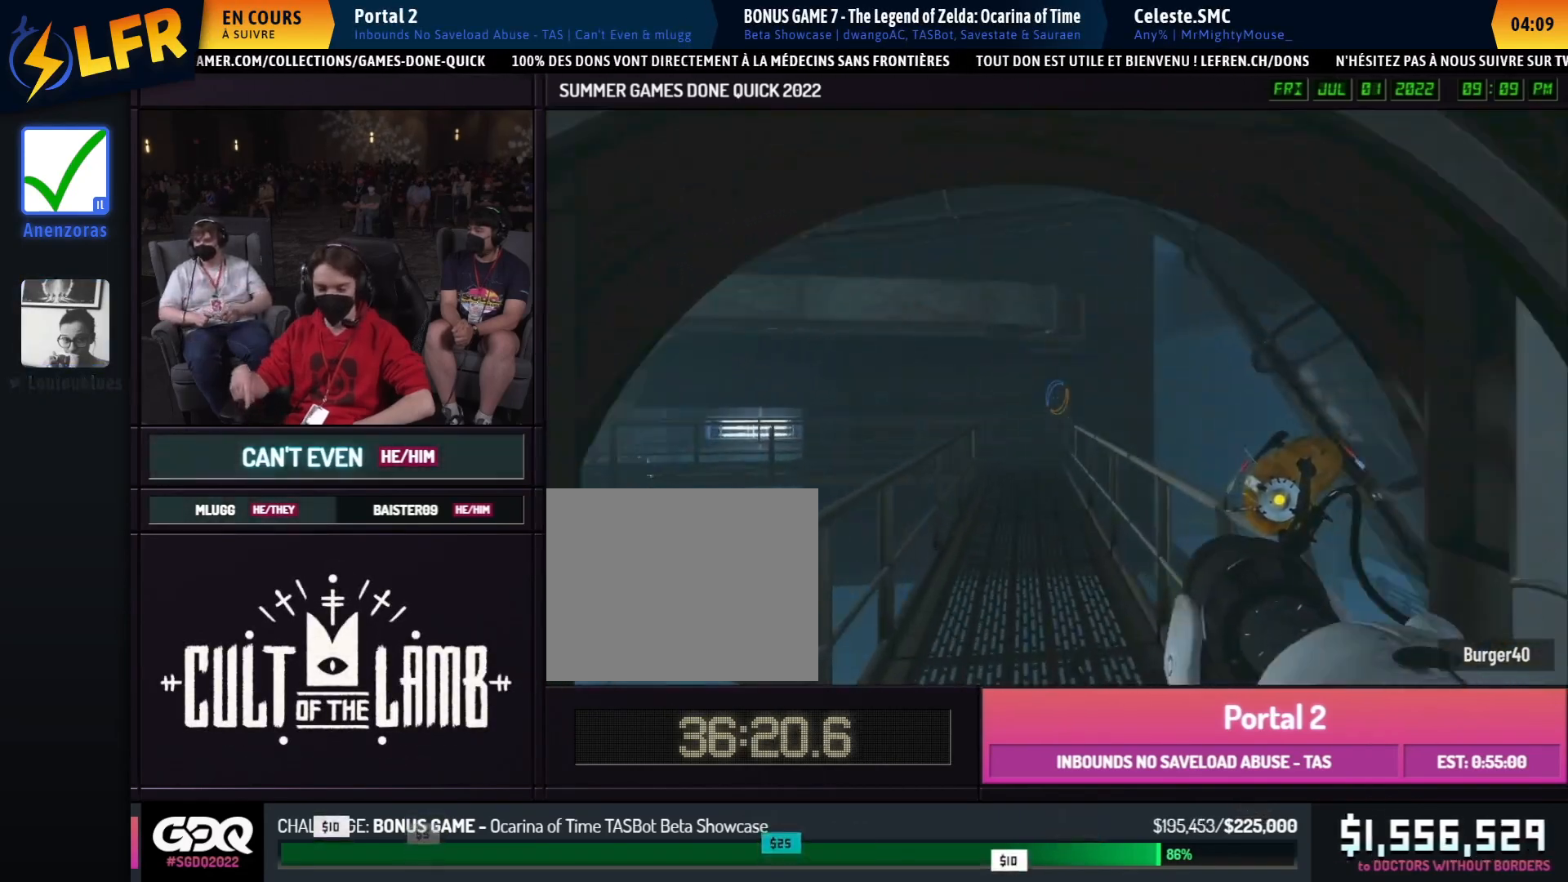
{"buttons": [], "left_stick": "up", "right_stick": "center", "events": [[83, "left_stick", "up"]]}
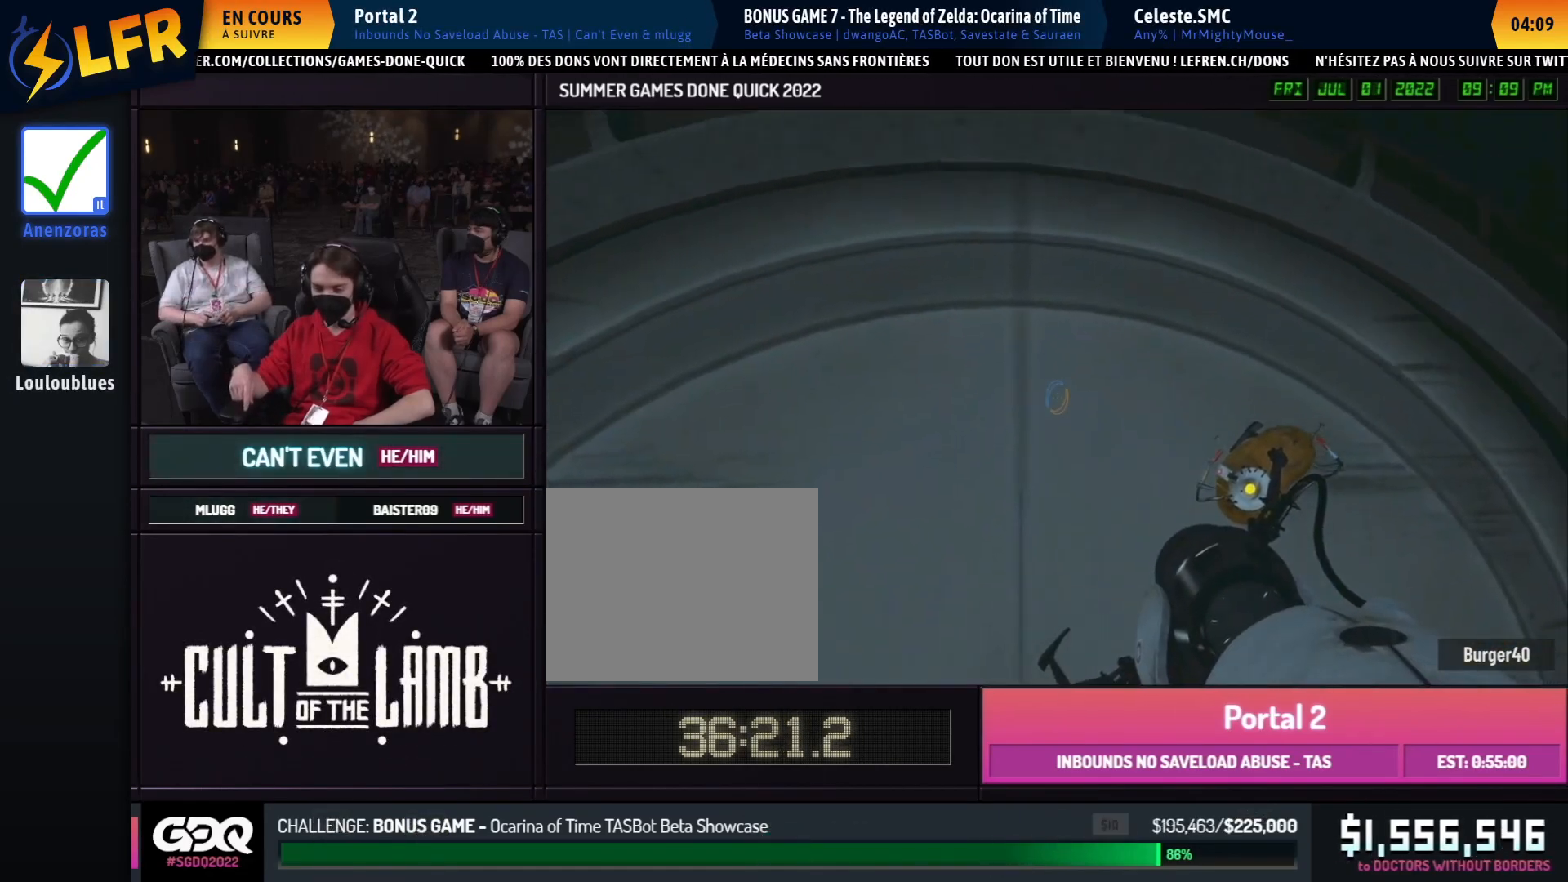
{"buttons": [], "left_stick": "center", "right_stick": "center", "events": [[150, "left_stick", "down"], [200, "left_stick", "center"]]}
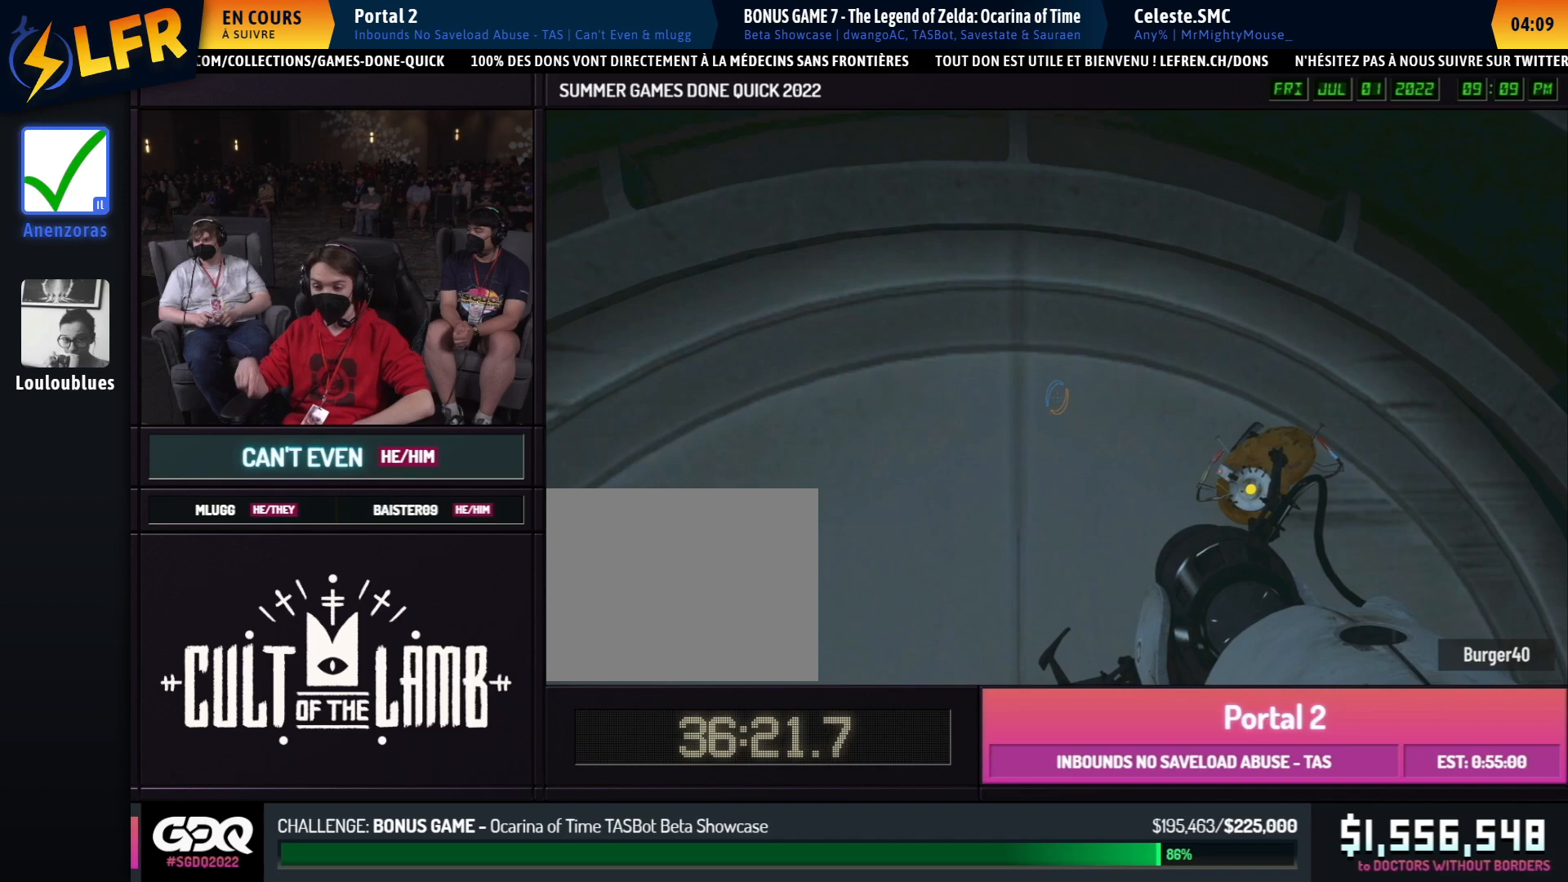
{"buttons": [], "left_stick": "center", "right_stick": "center", "events": []}
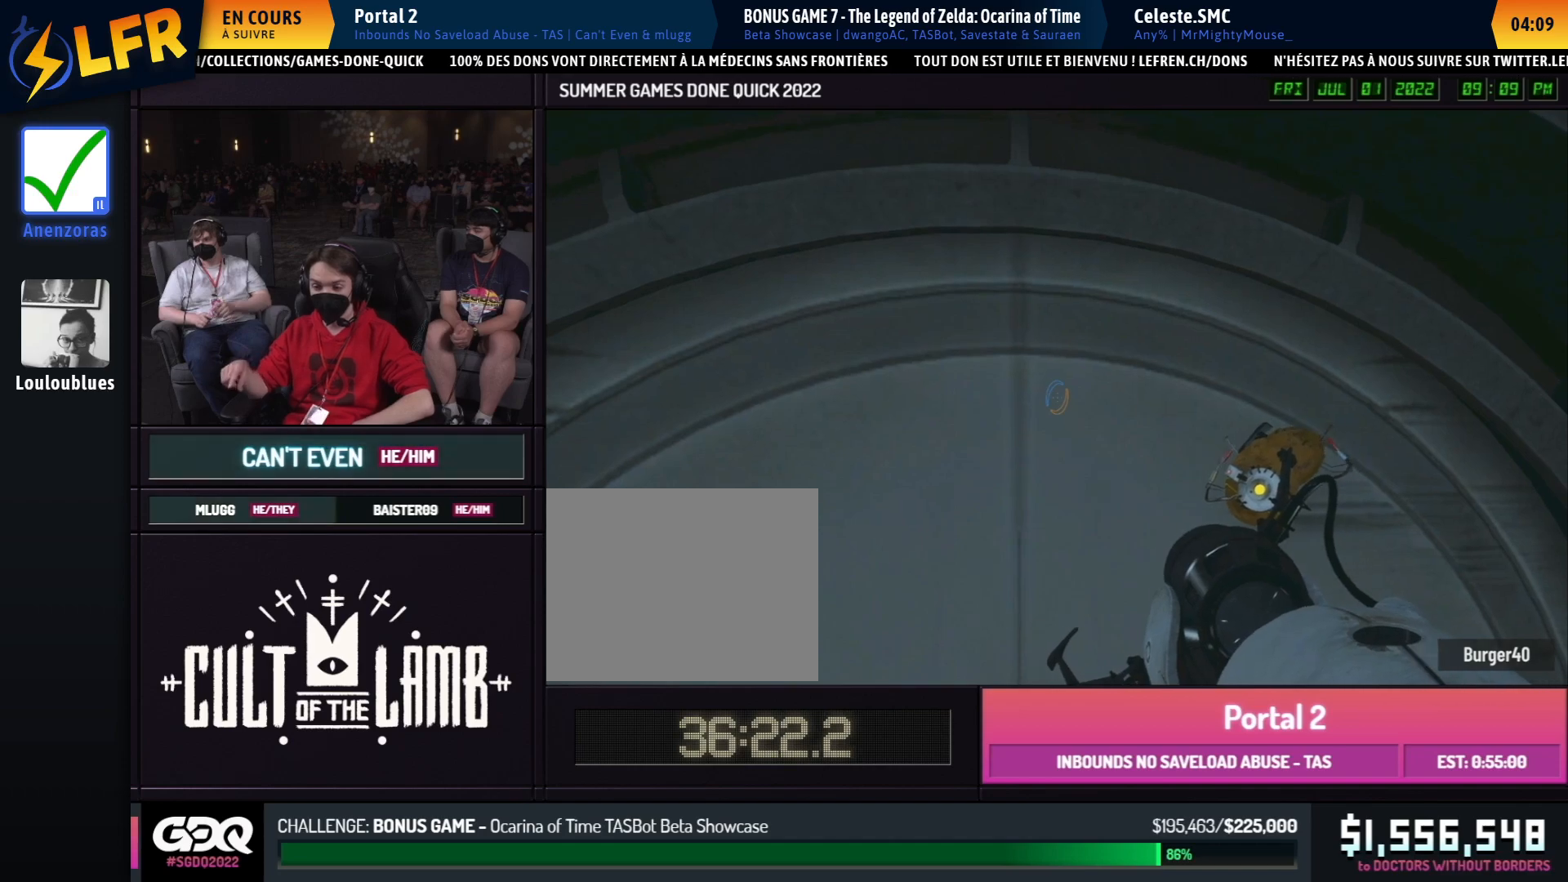
{"buttons": [], "left_stick": "left", "right_stick": "left", "events": [[83, "left_stick", "down"], [83, "right_stick", "left"], [167, "left_stick", "down-left"], [417, "left_stick", "left"]]}
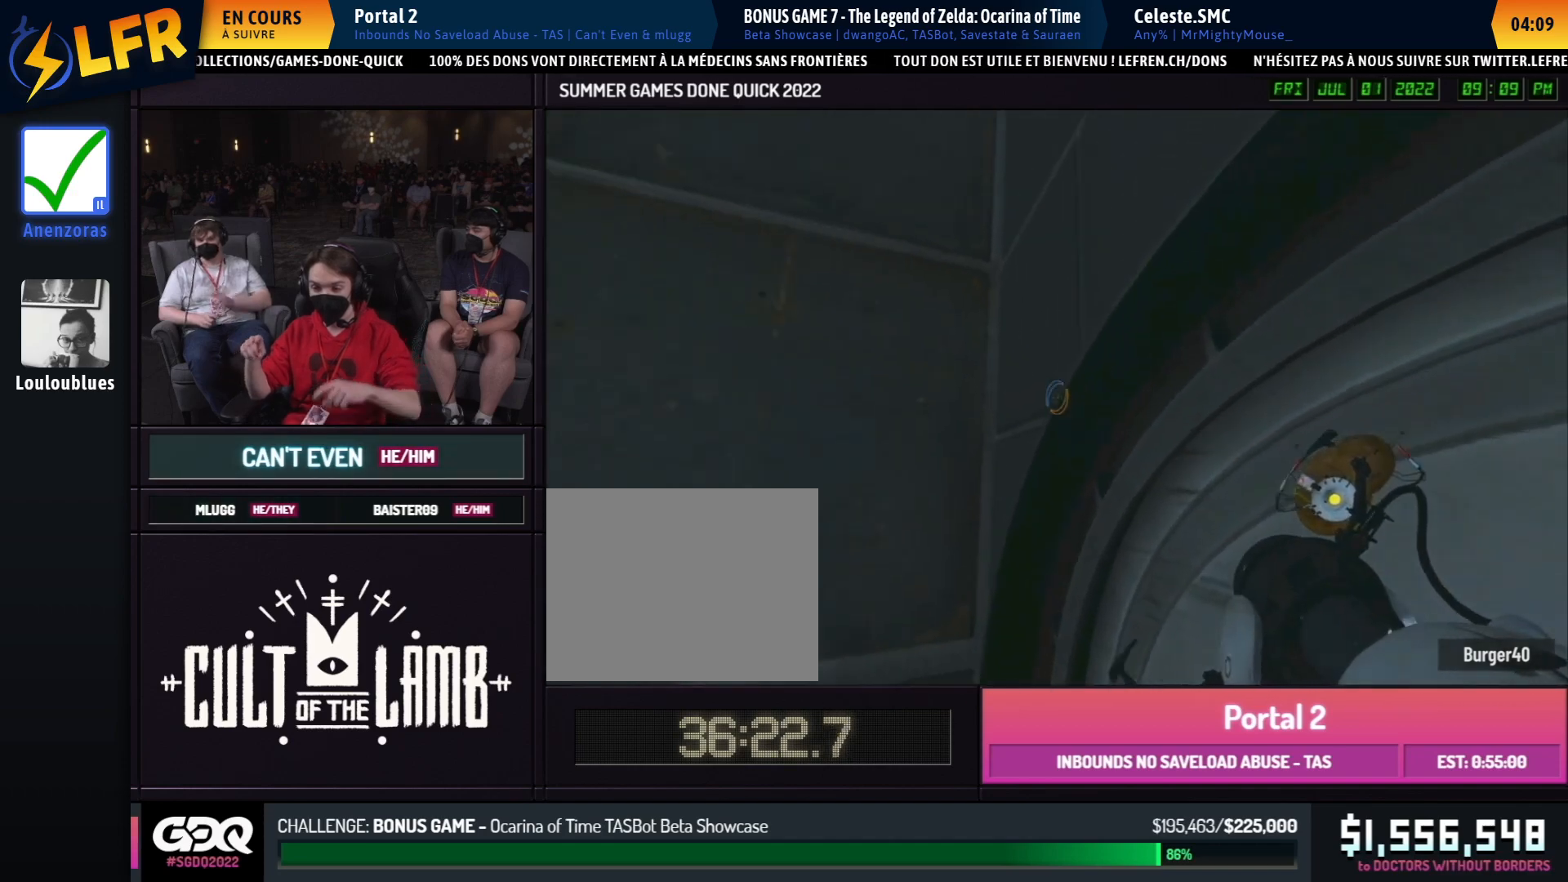
{"buttons": [], "left_stick": "up", "right_stick": "left", "events": [[183, "left_stick", "up-left"], [450, "left_stick", "up"]]}
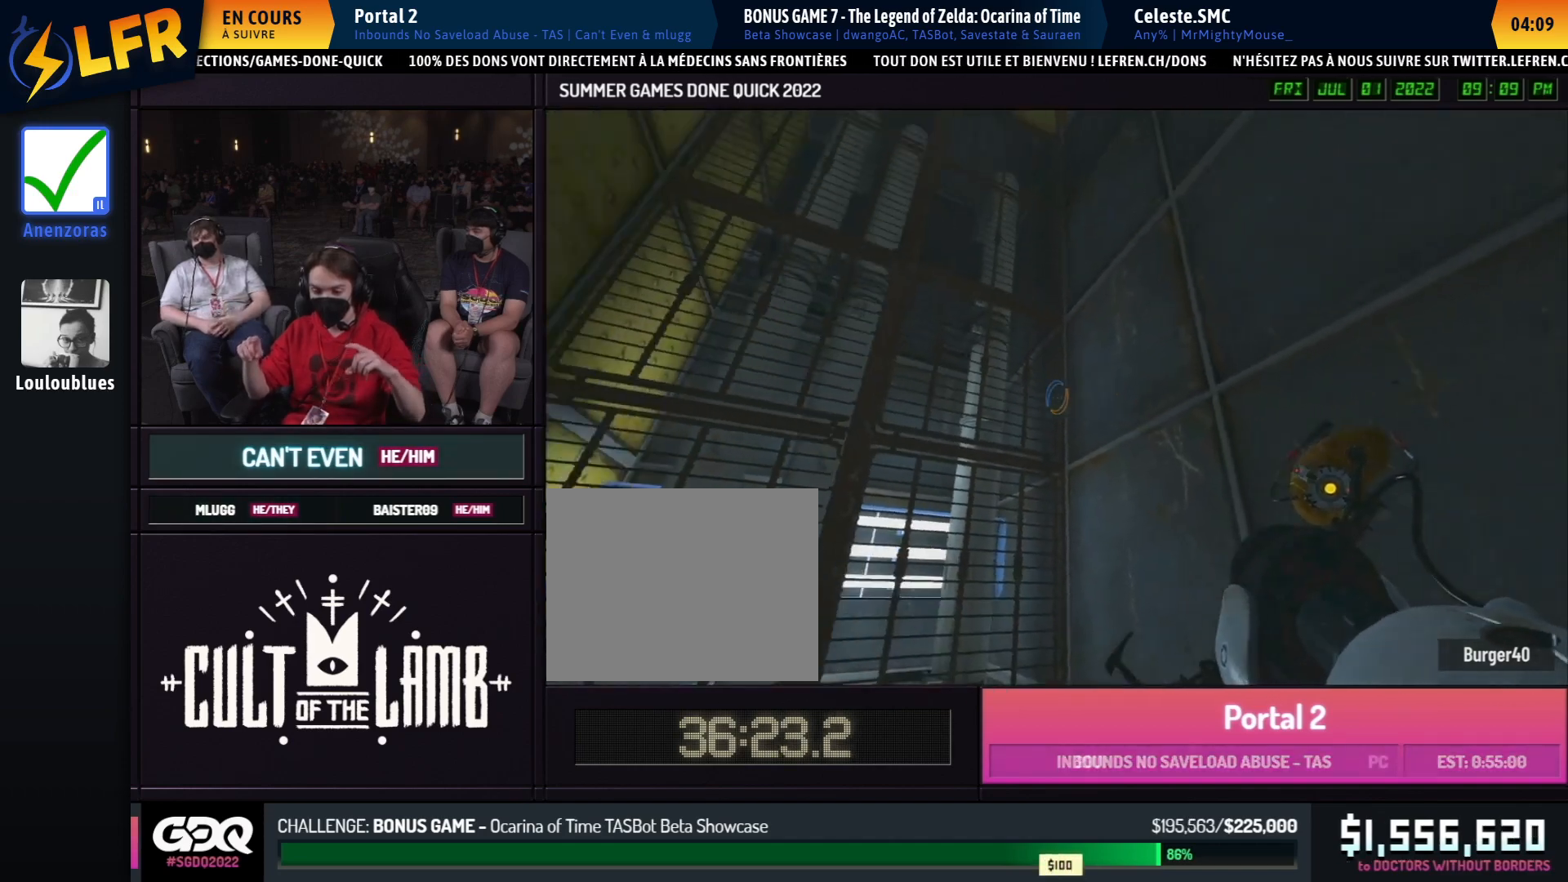
{"buttons": [], "left_stick": "up", "right_stick": "center", "events": [[83, "right_stick", "center"]]}